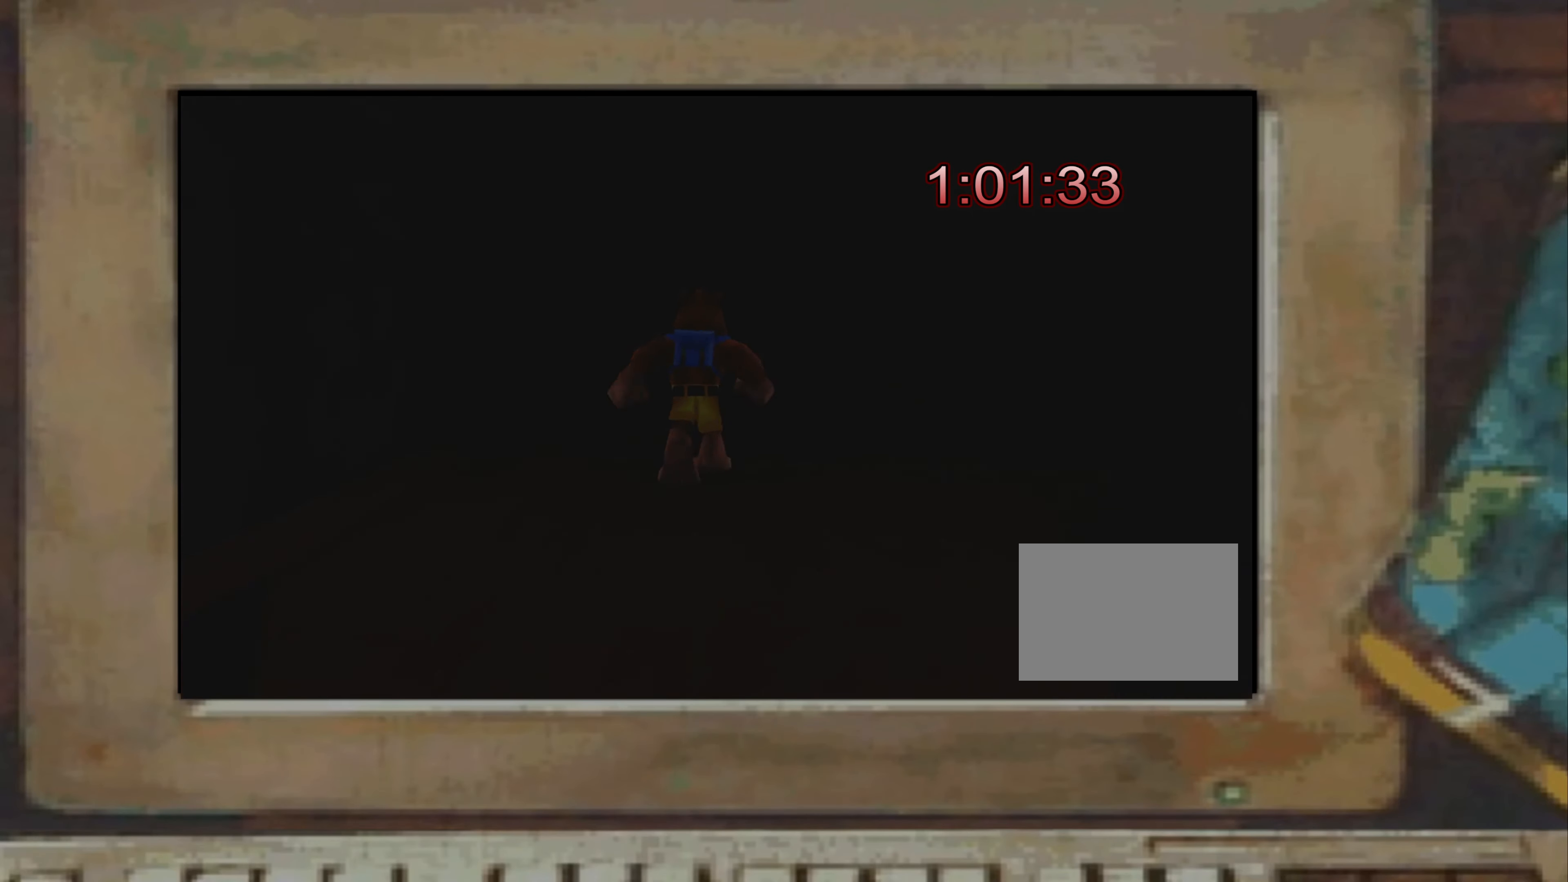
Gameplay with a controller (PlayStation layout); each line is a JSON object with the inputs held at the frame after it. "events" lists button and stick changes between this image and that frame as [ms after this image, input, new state], when the widget could be followed in between. Not read: L3 R3.
{"buttons": [], "left_stick": "center", "right_stick": "center", "events": [[267, "left_stick", "center"]]}
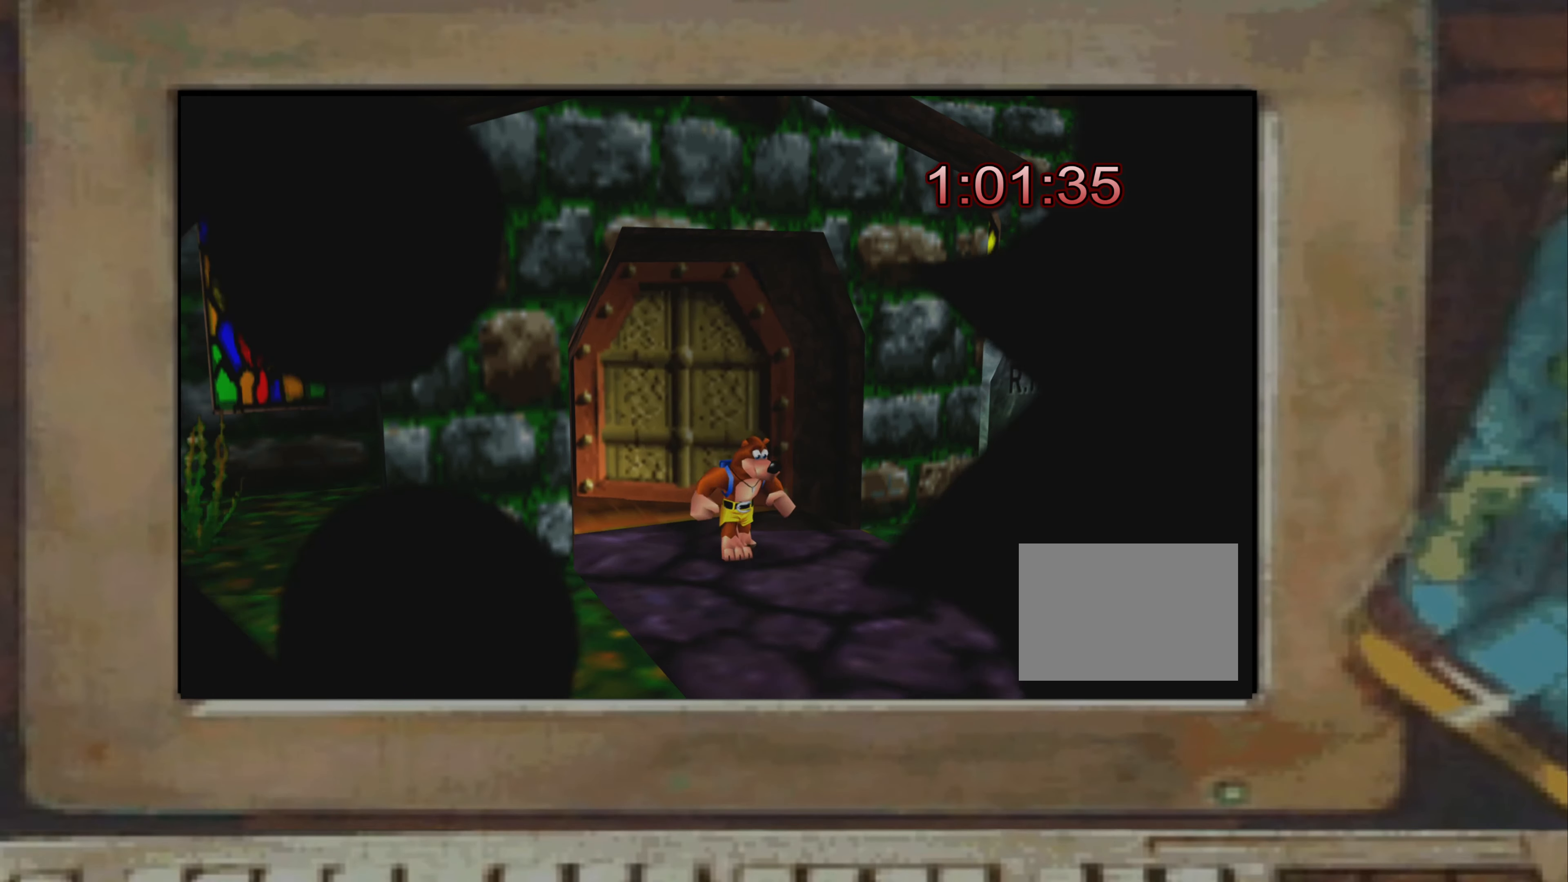
{"buttons": [], "left_stick": "down-left", "right_stick": "center", "events": [[217, "left_stick", "down-left"]]}
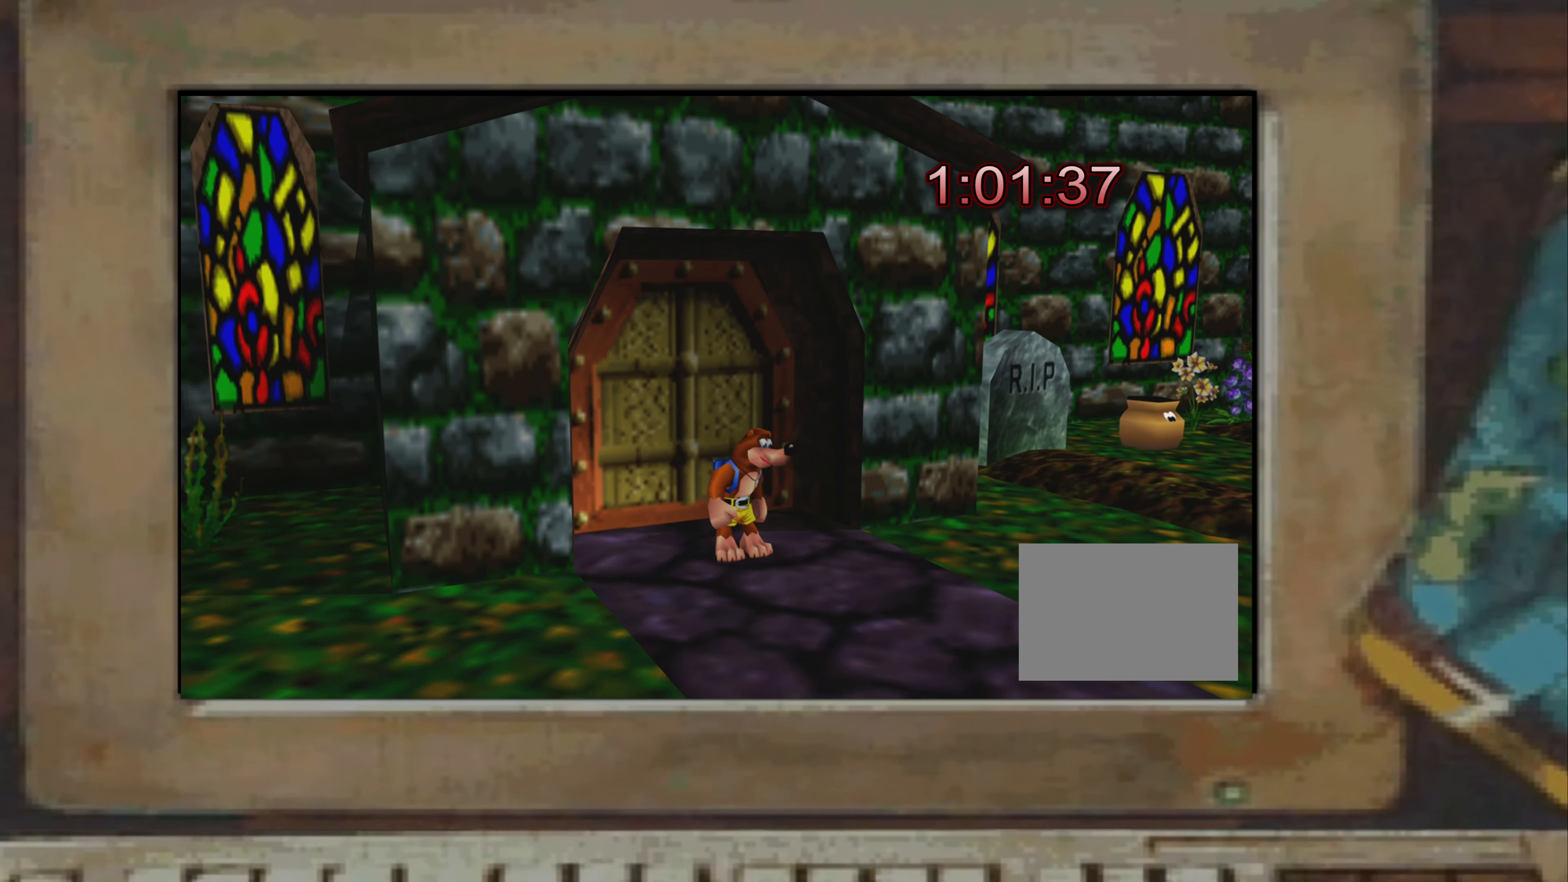
{"buttons": [], "left_stick": "up-right", "right_stick": "center", "events": [[150, "left_stick", "down-right"], [250, "left_stick", "up-right"]]}
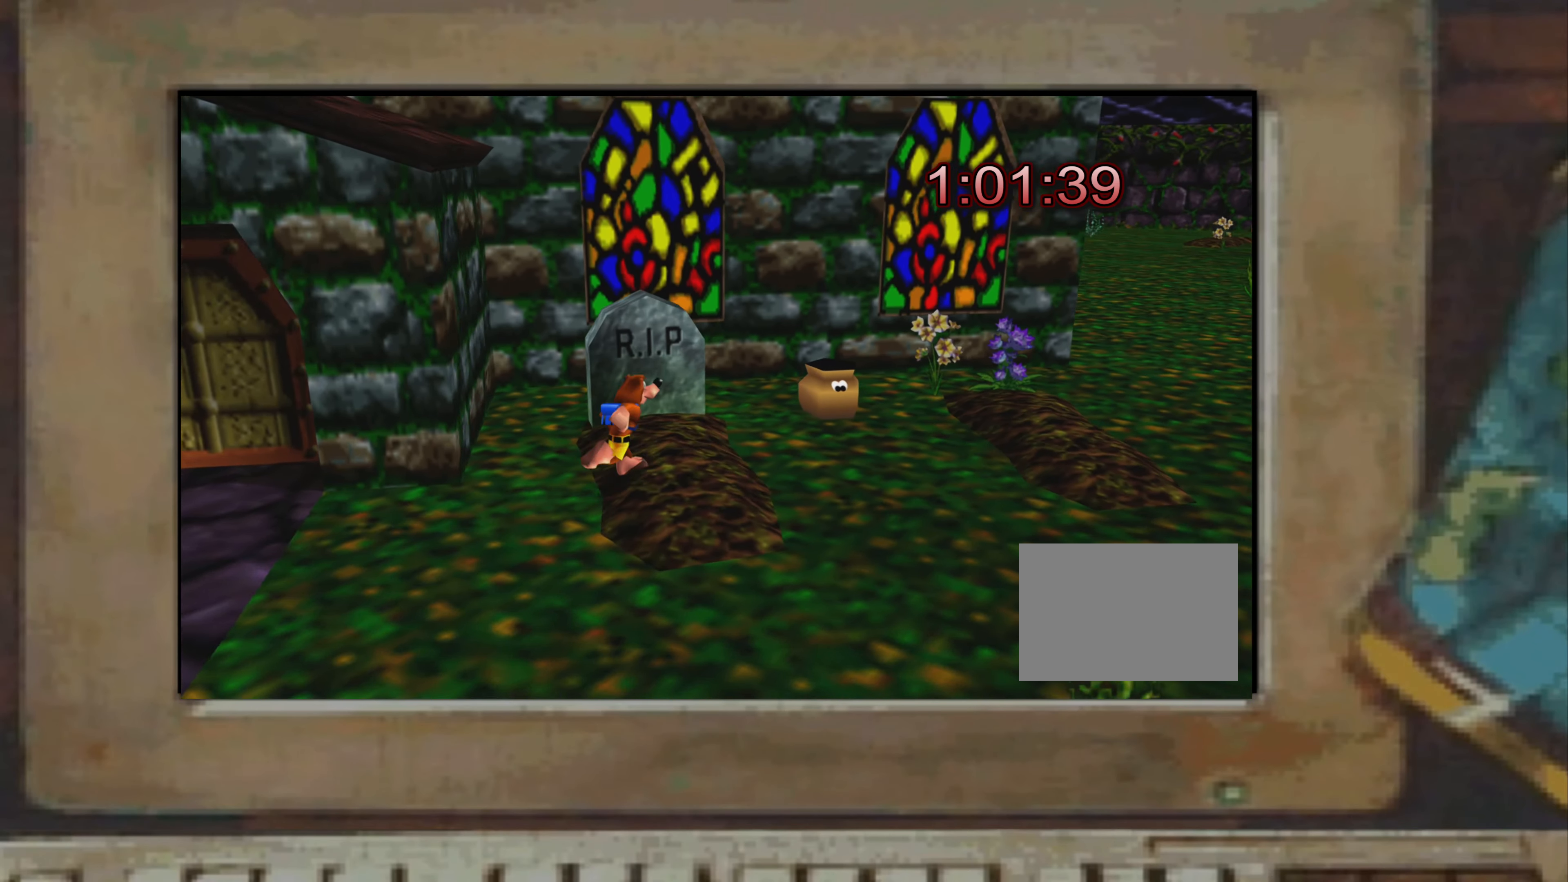
{"buttons": ["CROSS"], "left_stick": "center", "right_stick": "center", "events": [[67, "CROSS", "down"], [100, "CROSS", "up"], [134, "SQUARE", "down"], [167, "left_stick", "center"], [317, "SQUARE", "up"], [434, "left_stick", "left"], [500, "CROSS", "down"], [500, "left_stick", "center"]]}
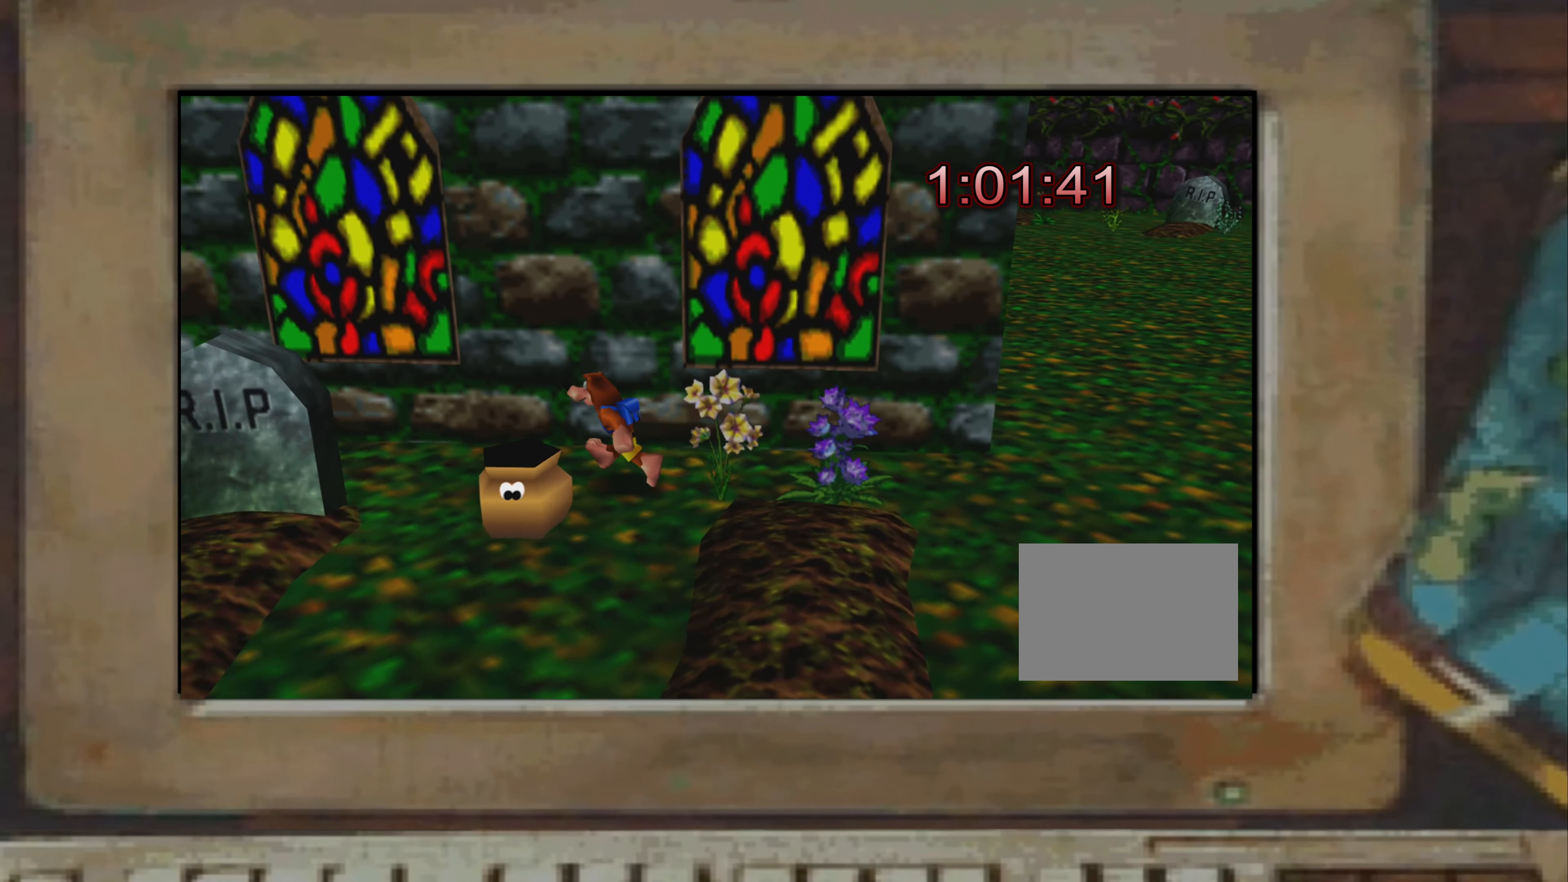
{"buttons": [], "left_stick": "center", "right_stick": "center", "events": [[34, "CROSS", "up"], [184, "left_stick", "down-right"], [250, "left_stick", "center"]]}
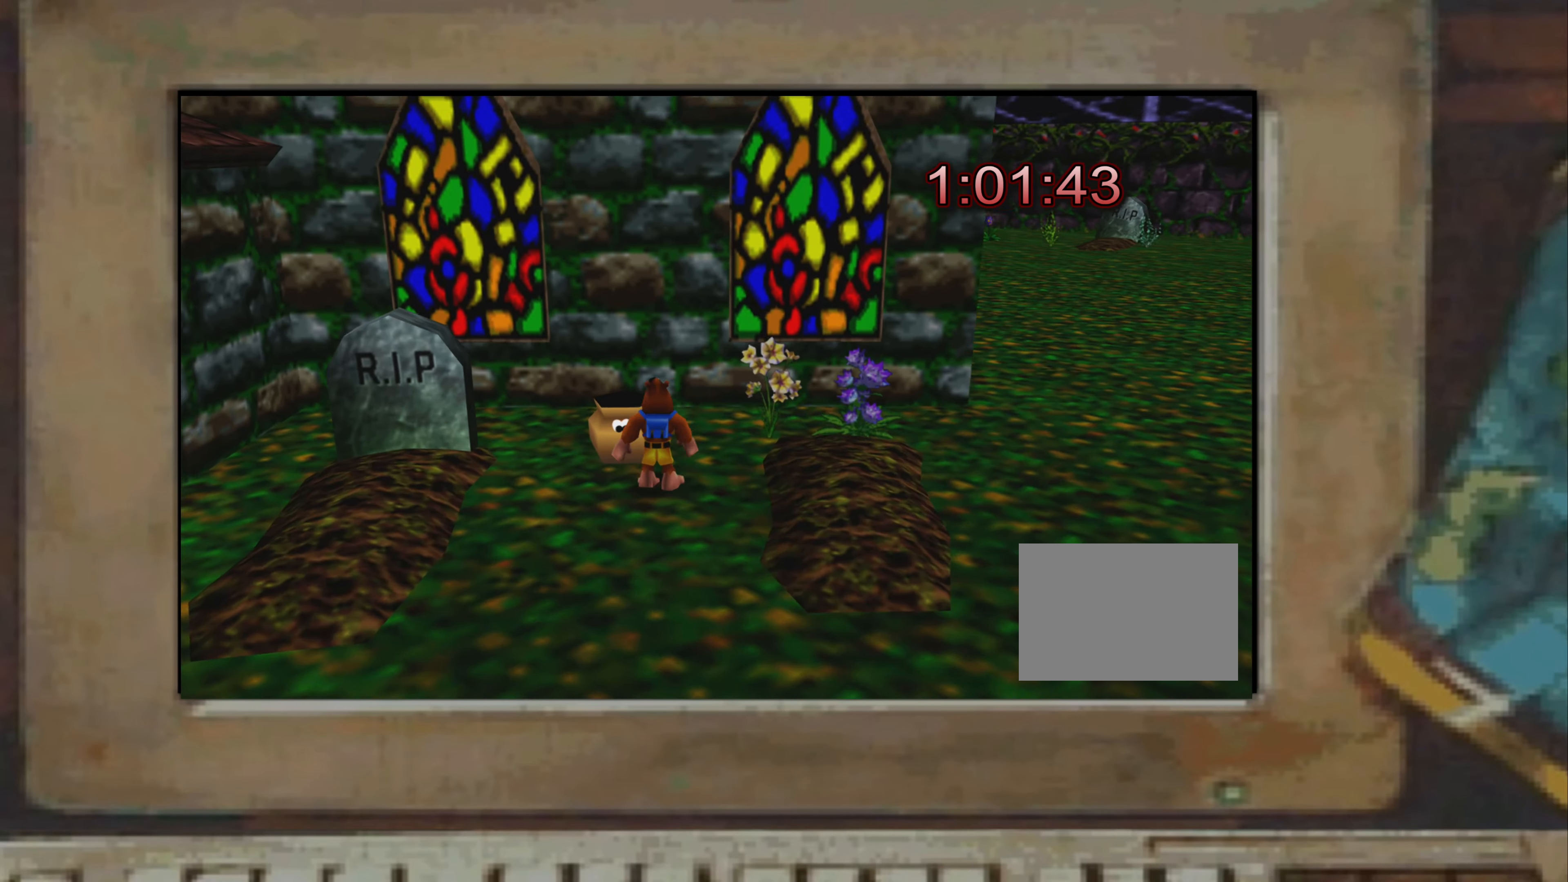
{"buttons": [], "left_stick": "up", "right_stick": "center", "events": [[34, "SQUARE", "down"], [150, "SQUARE", "up"], [317, "left_stick", "down"], [484, "left_stick", "up"]]}
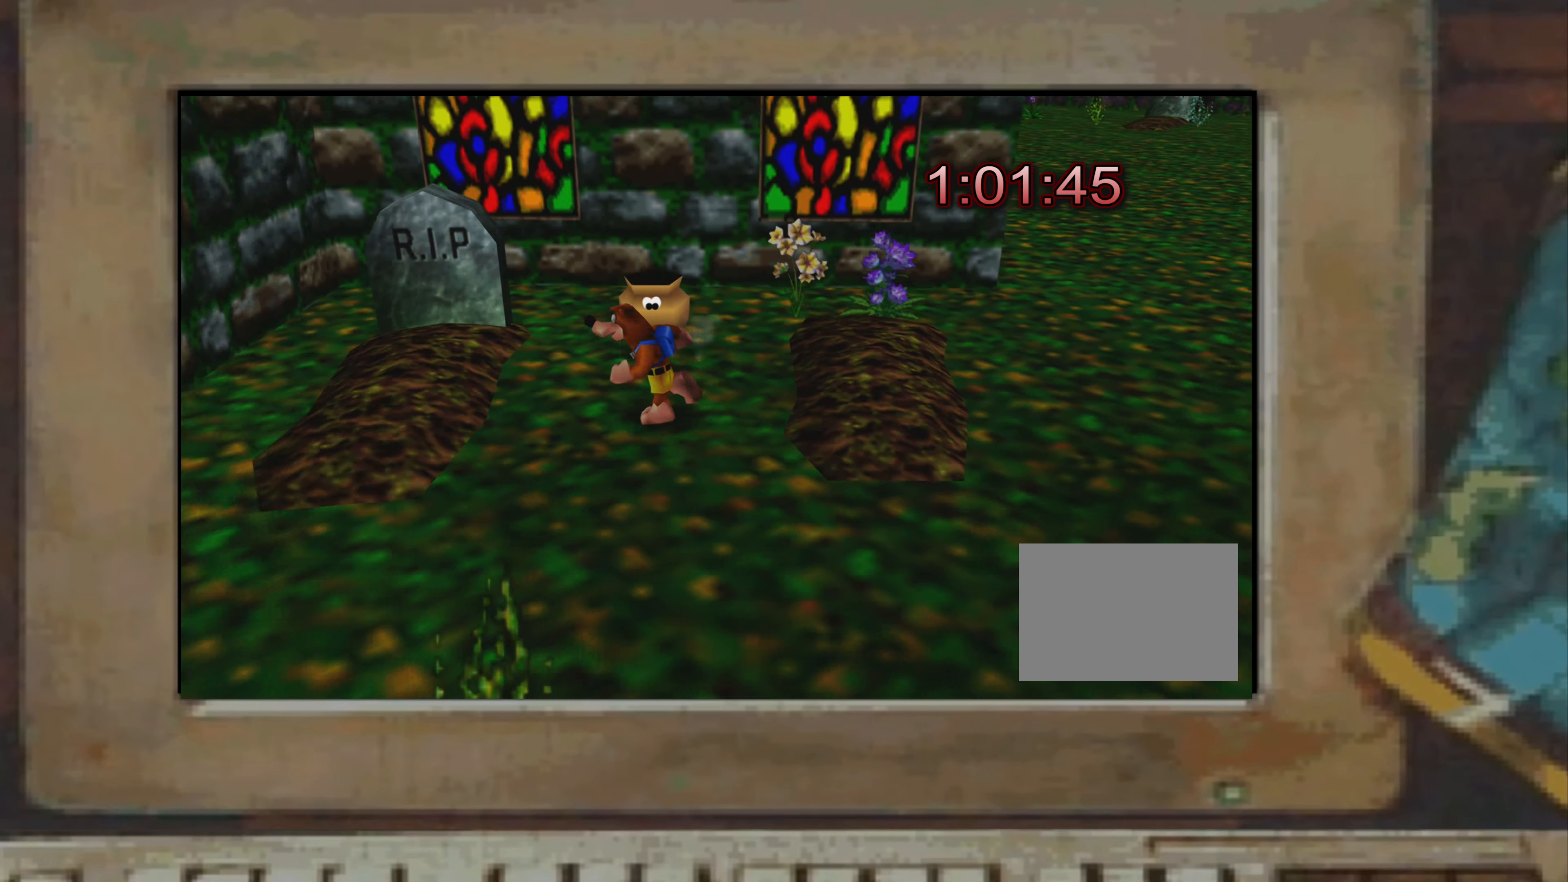
{"buttons": [], "left_stick": "down", "right_stick": "center", "events": [[17, "left_stick", "down"], [34, "left_stick", "center"], [67, "R2", "down"], [167, "SQUARE", "down"], [384, "SQUARE", "up"], [417, "R2", "up"], [467, "left_stick", "down"]]}
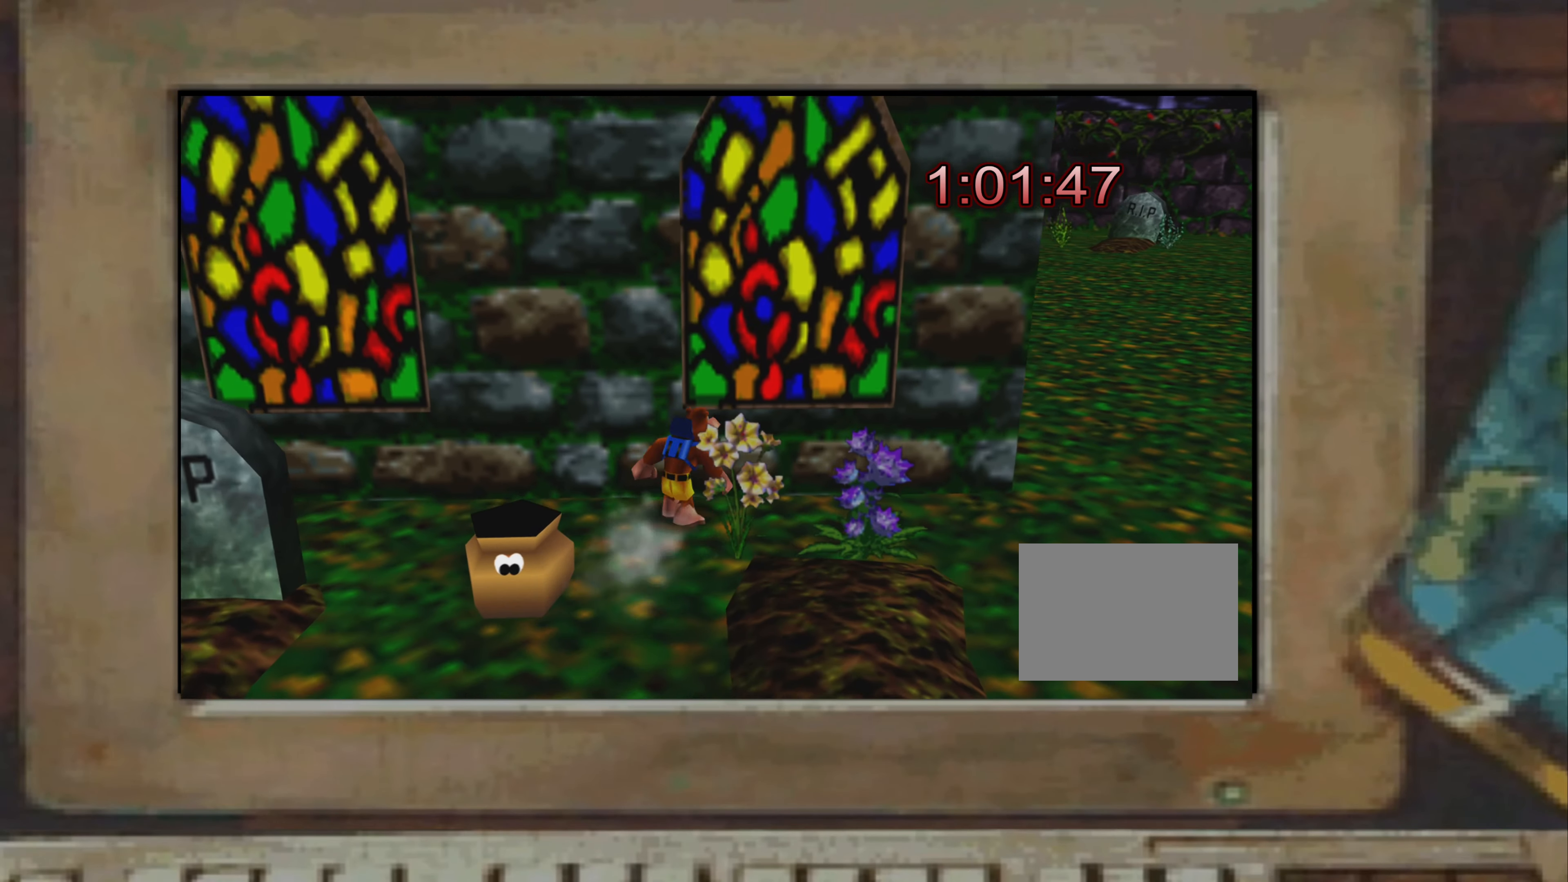
{"buttons": [], "left_stick": "center", "right_stick": "center", "events": [[234, "left_stick", "left"], [334, "left_stick", "center"]]}
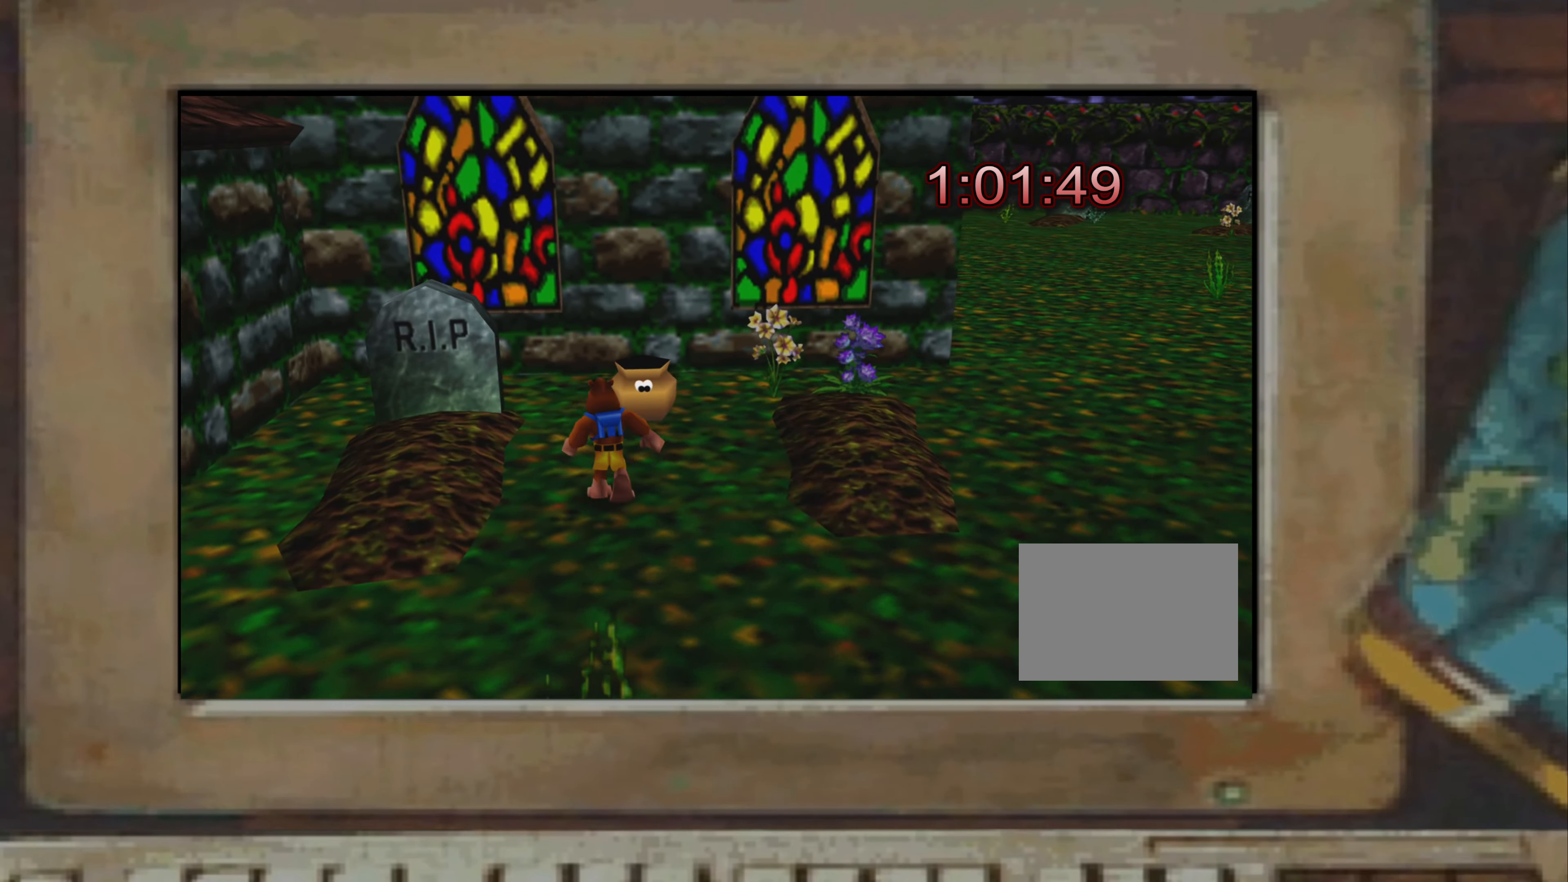
{"buttons": [], "left_stick": "center", "right_stick": "center", "events": [[167, "R2", "down"], [250, "SQUARE", "down"], [434, "SQUARE", "up"], [467, "R2", "up"]]}
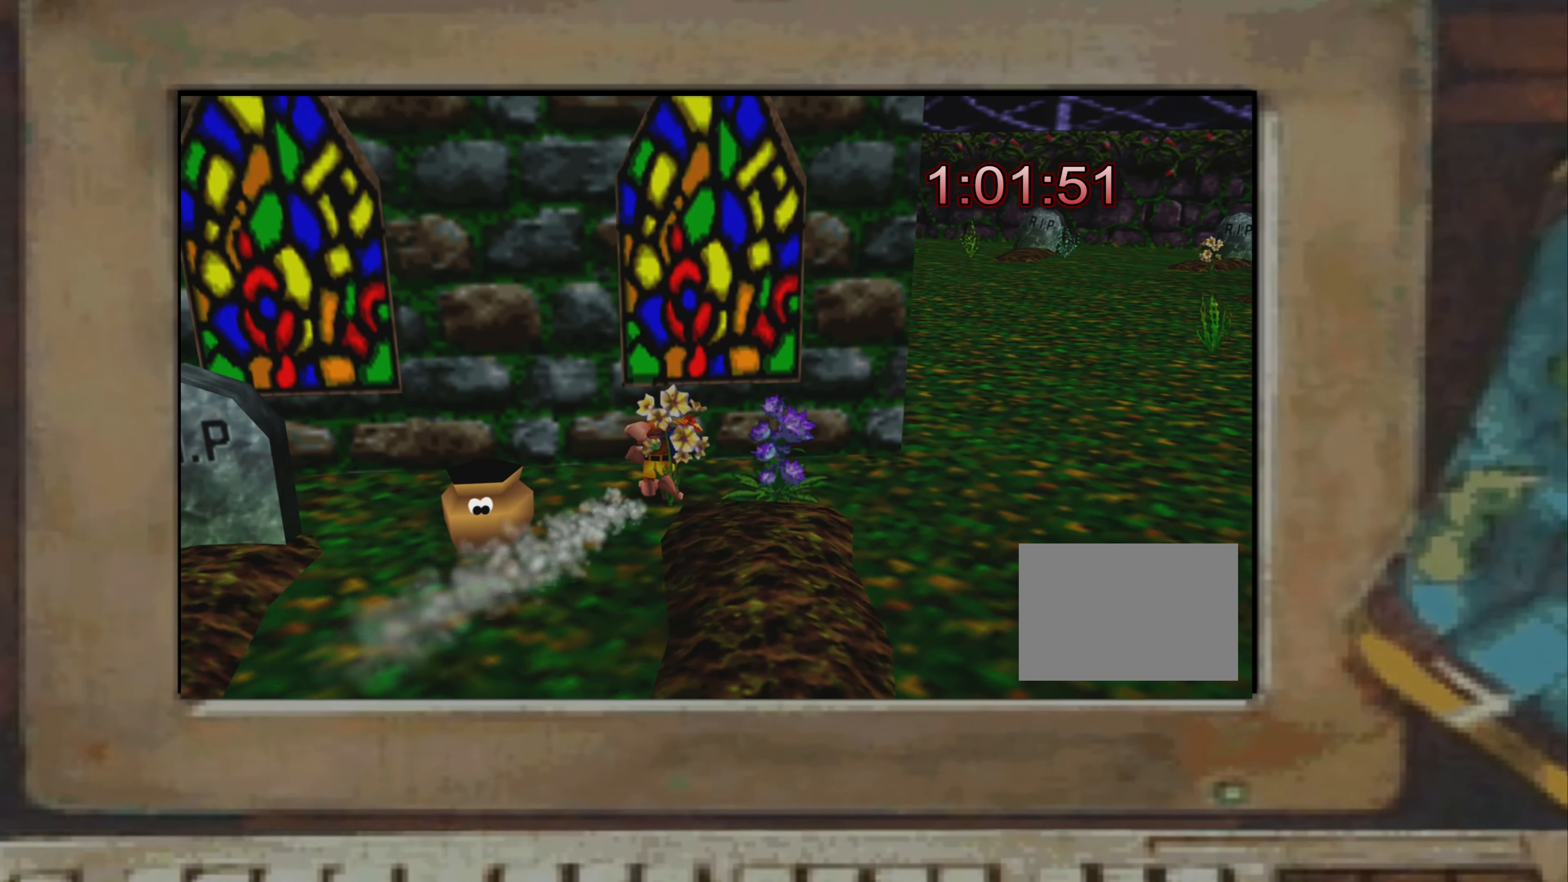
{"buttons": [], "left_stick": "center", "right_stick": "center", "events": []}
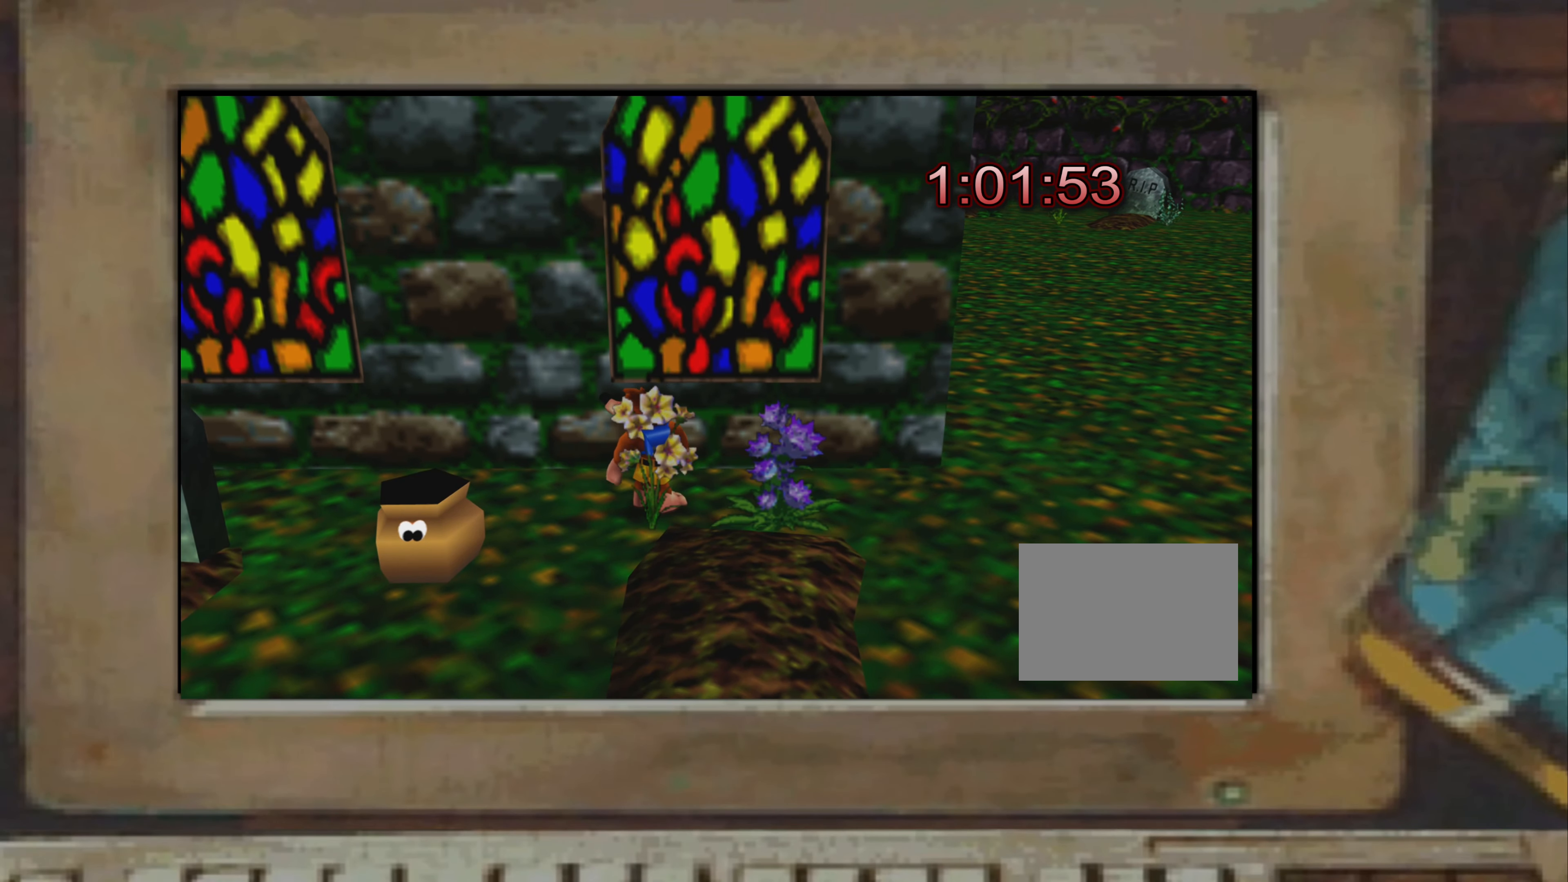
{"buttons": [], "left_stick": "center", "right_stick": "center", "events": []}
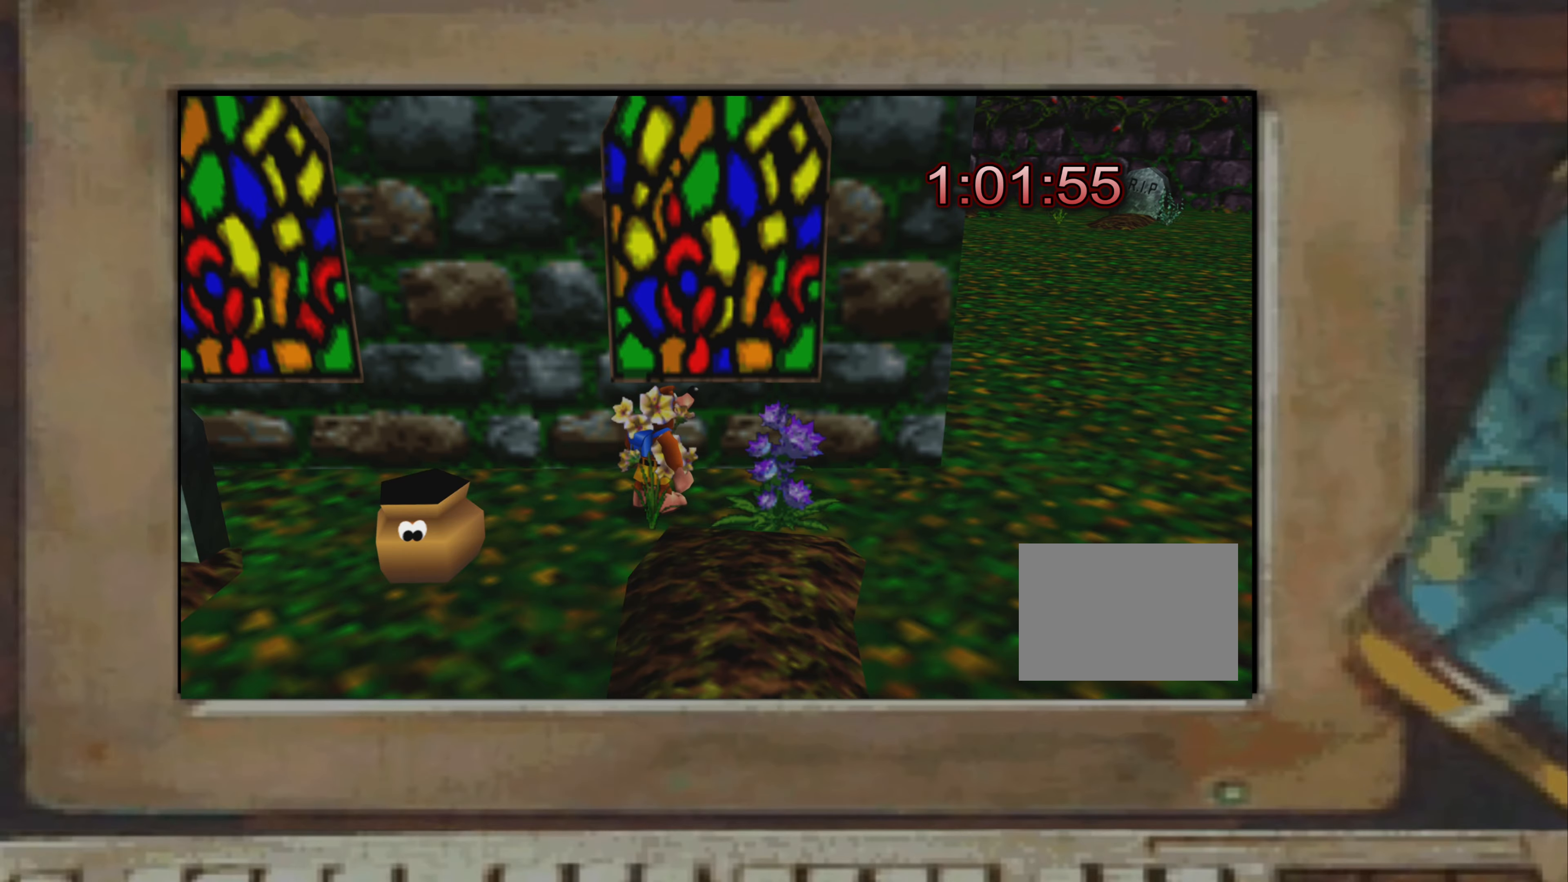
{"buttons": [], "left_stick": "center", "right_stick": "center", "events": []}
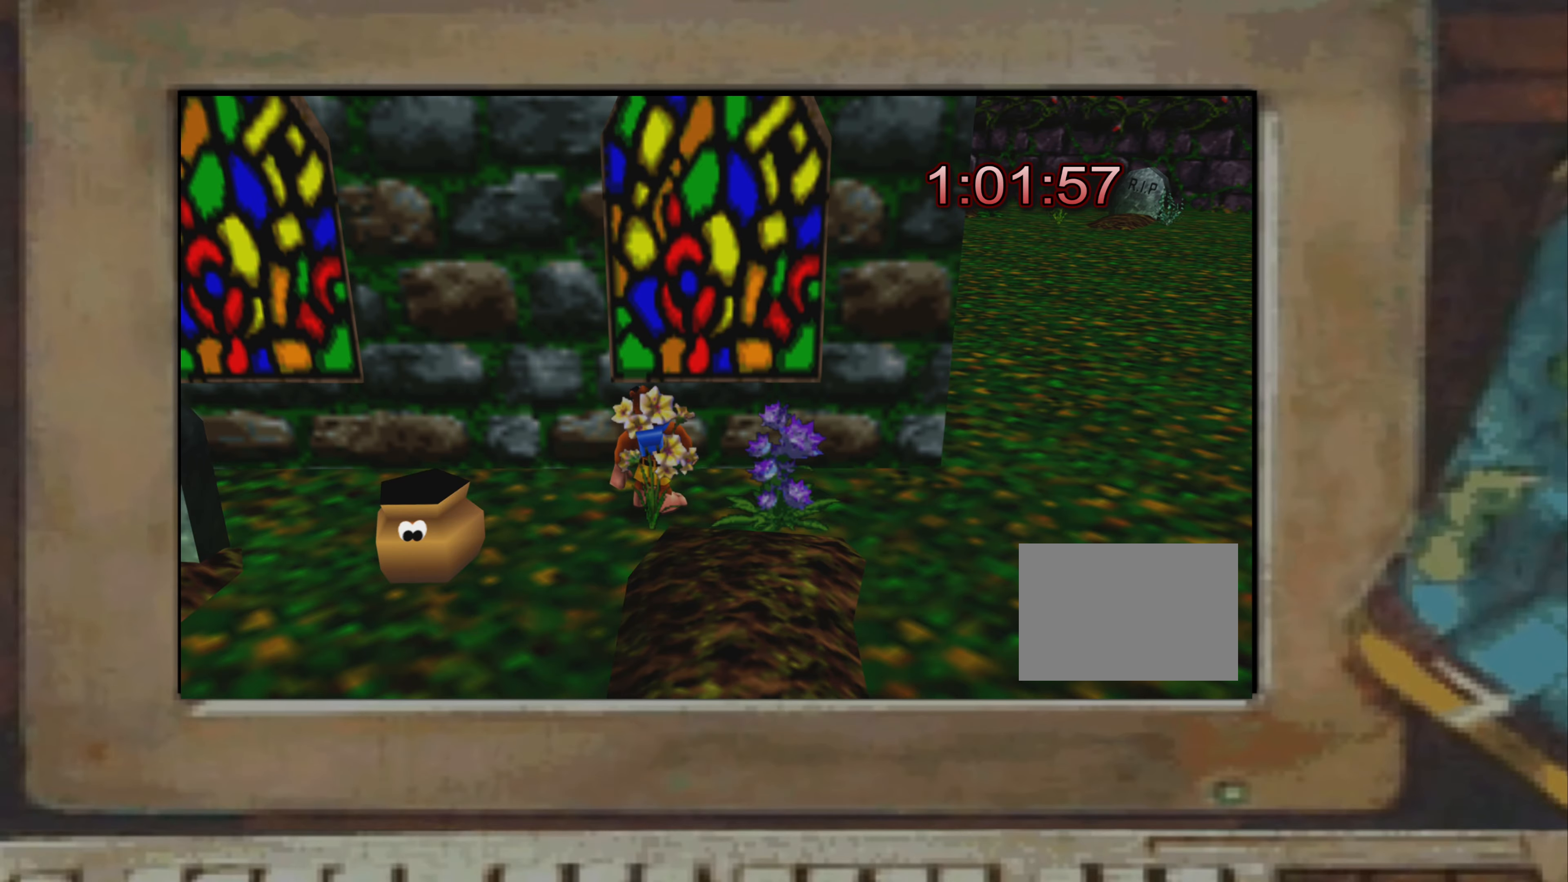
{"buttons": [], "left_stick": "right", "right_stick": "center", "events": [[316, "left_stick", "up"], [400, "left_stick", "right"], [450, "CROSS", "down"], [500, "CROSS", "up"]]}
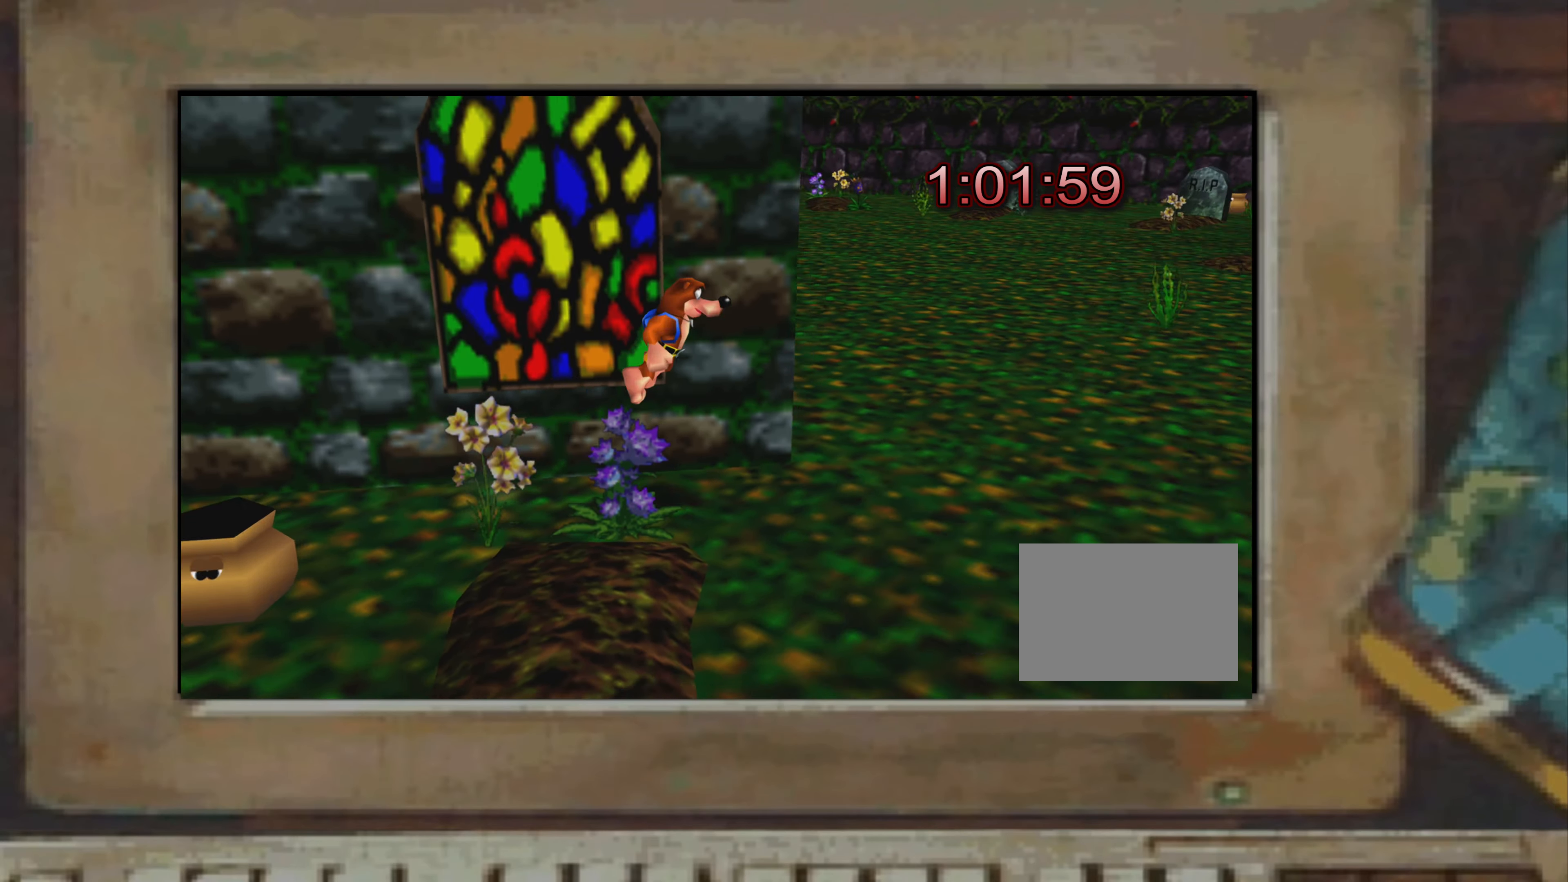
{"buttons": ["R2"], "left_stick": "up", "right_stick": "center", "events": [[166, "left_stick", "center"], [266, "L2", "down"], [300, "R2", "down"], [333, "L2", "up"], [333, "left_stick", "up"]]}
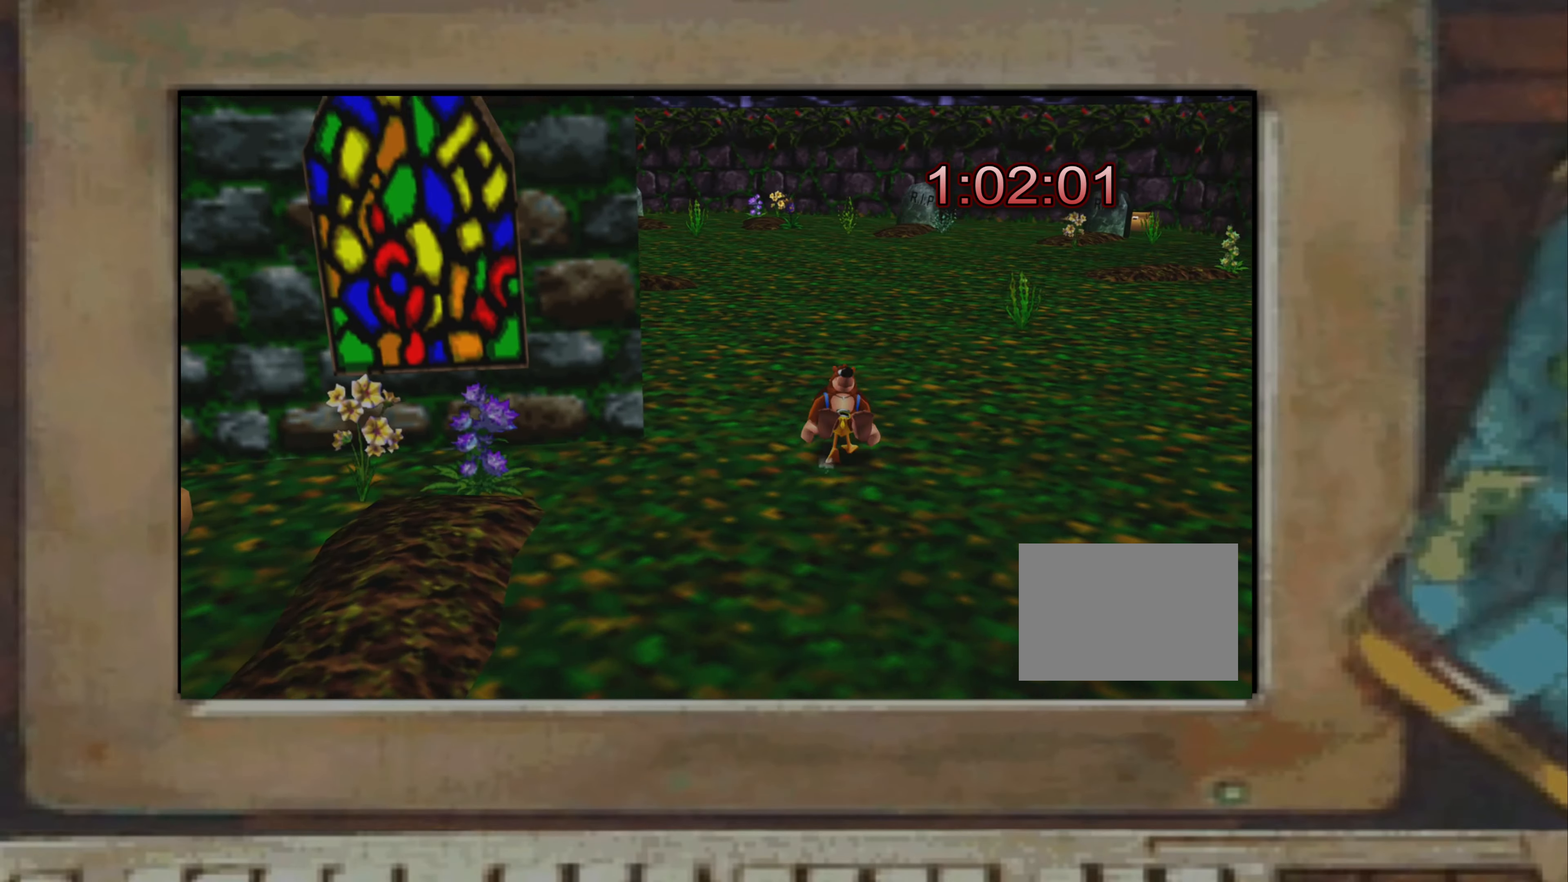
{"buttons": ["R2"], "left_stick": "up-right", "right_stick": "center", "events": [[66, "left_stick", "up-right"], [350, "left_stick", "up"], [500, "left_stick", "up-right"]]}
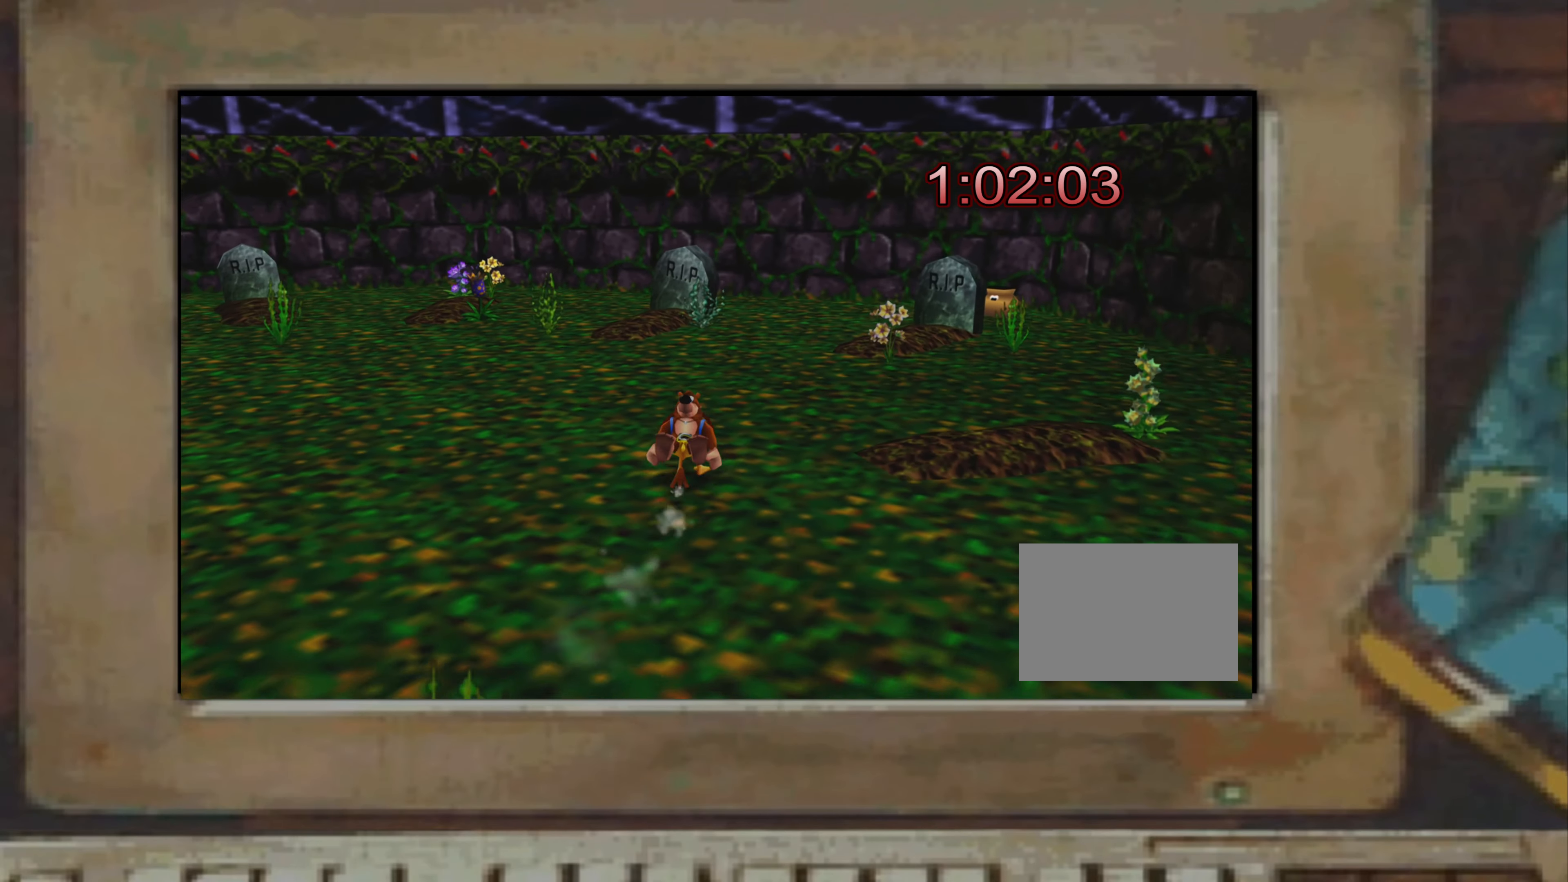
{"buttons": ["SQUARE"], "left_stick": "right", "right_stick": "center", "events": [[16, "right_stick", "left"], [66, "right_stick", "center"], [150, "left_stick", "center"], [216, "R2", "up"], [216, "left_stick", "right"], [466, "SQUARE", "down"]]}
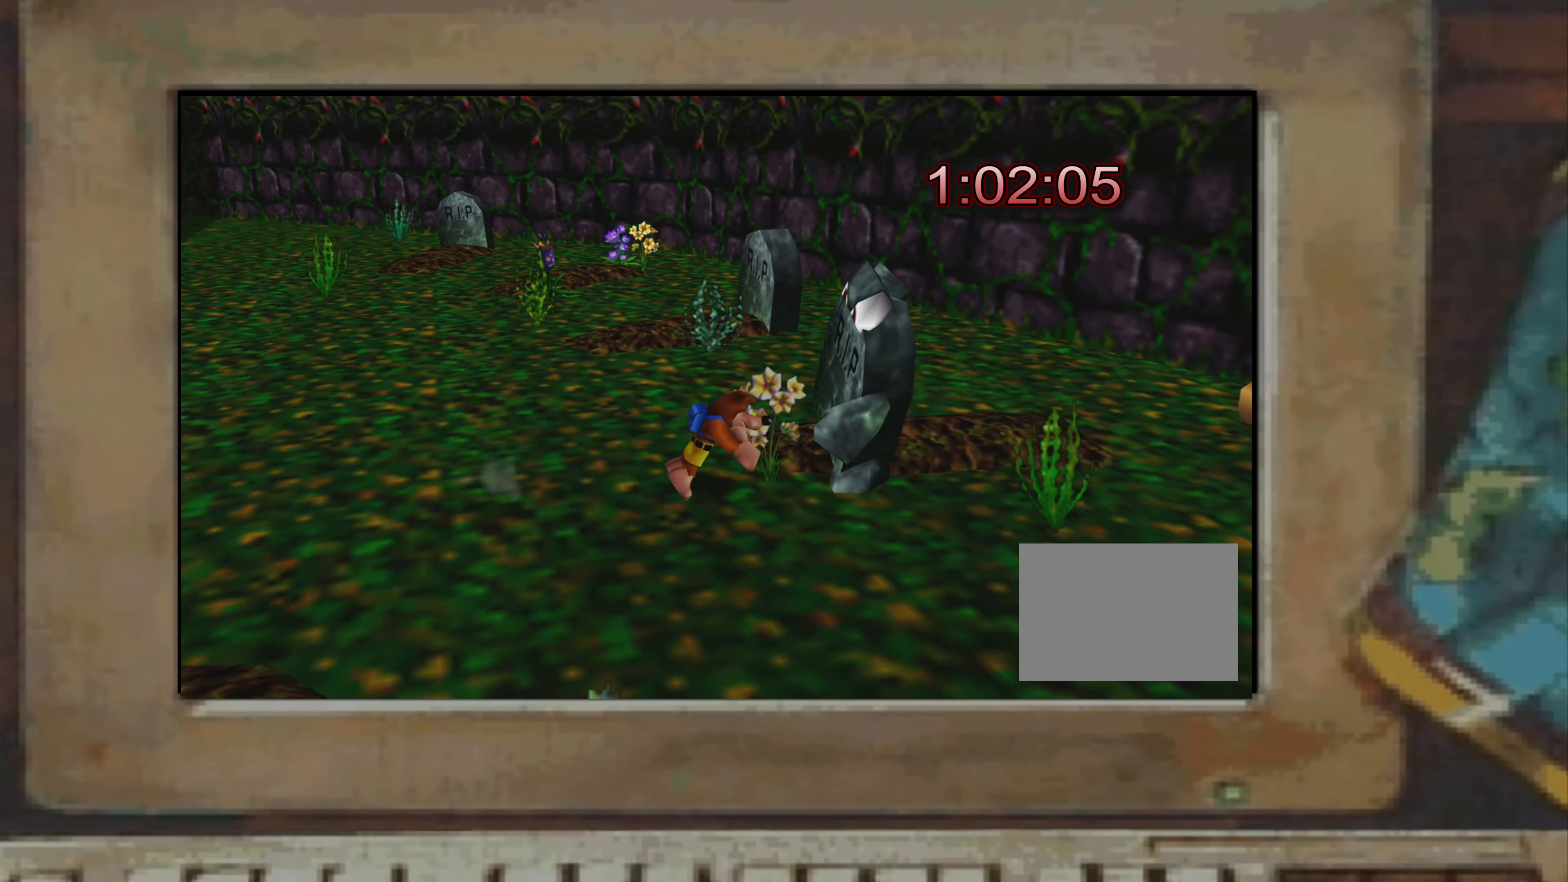
{"buttons": [], "left_stick": "up-right", "right_stick": "center", "events": [[33, "SQUARE", "up"], [83, "left_stick", "center"], [200, "left_stick", "right"], [266, "SQUARE", "down"], [300, "SQUARE", "up"], [316, "left_stick", "center"], [483, "left_stick", "up-right"]]}
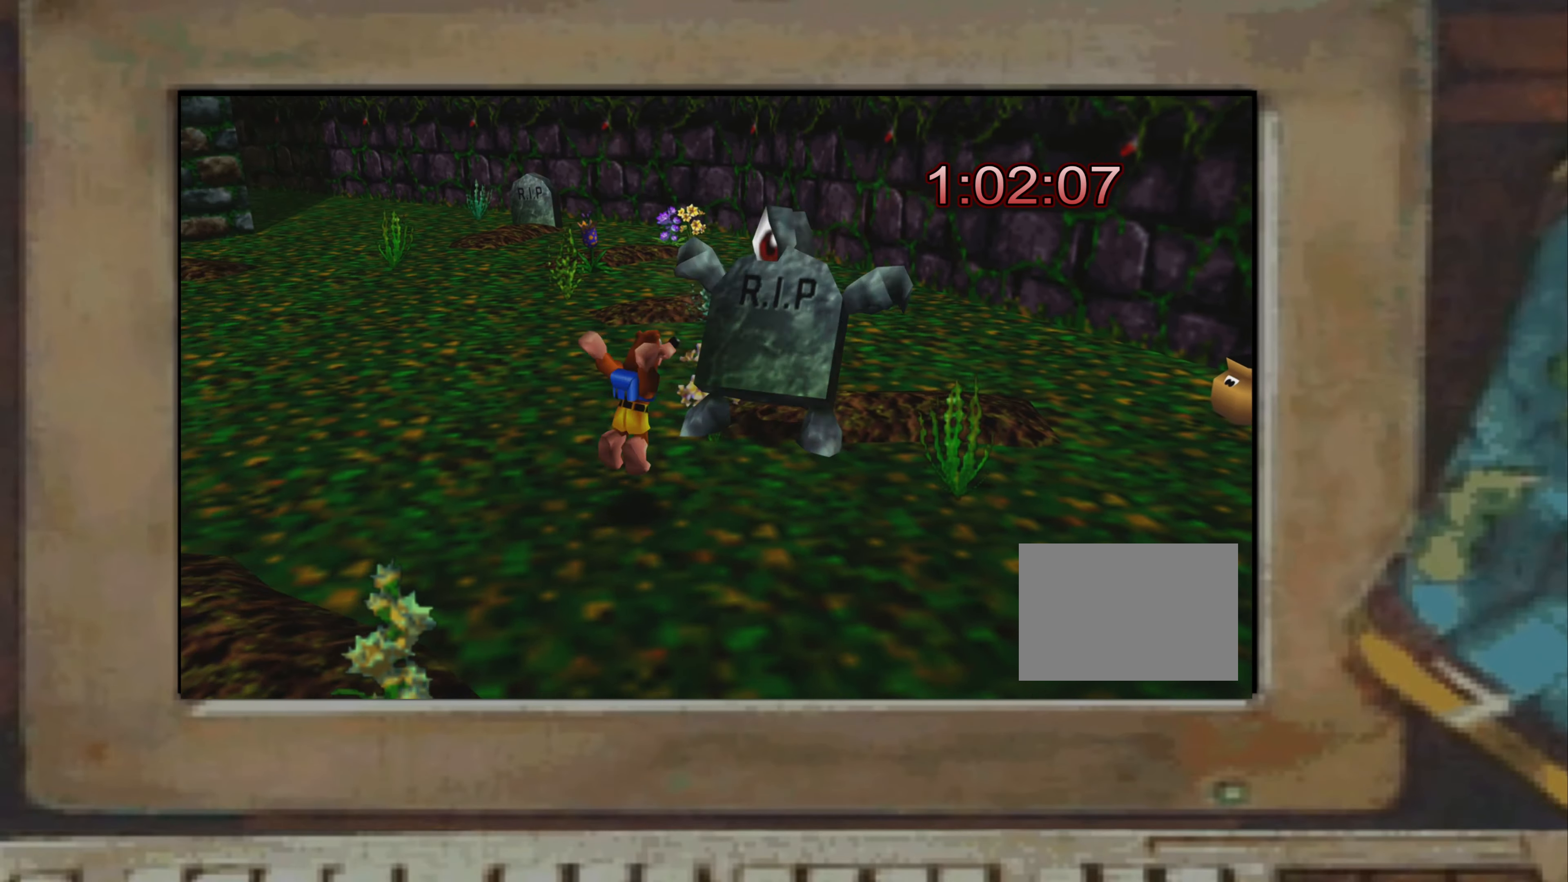
{"buttons": [], "left_stick": "down-left", "right_stick": "center", "events": [[50, "SQUARE", "down"], [100, "SQUARE", "up"], [116, "left_stick", "center"], [283, "left_stick", "down-left"]]}
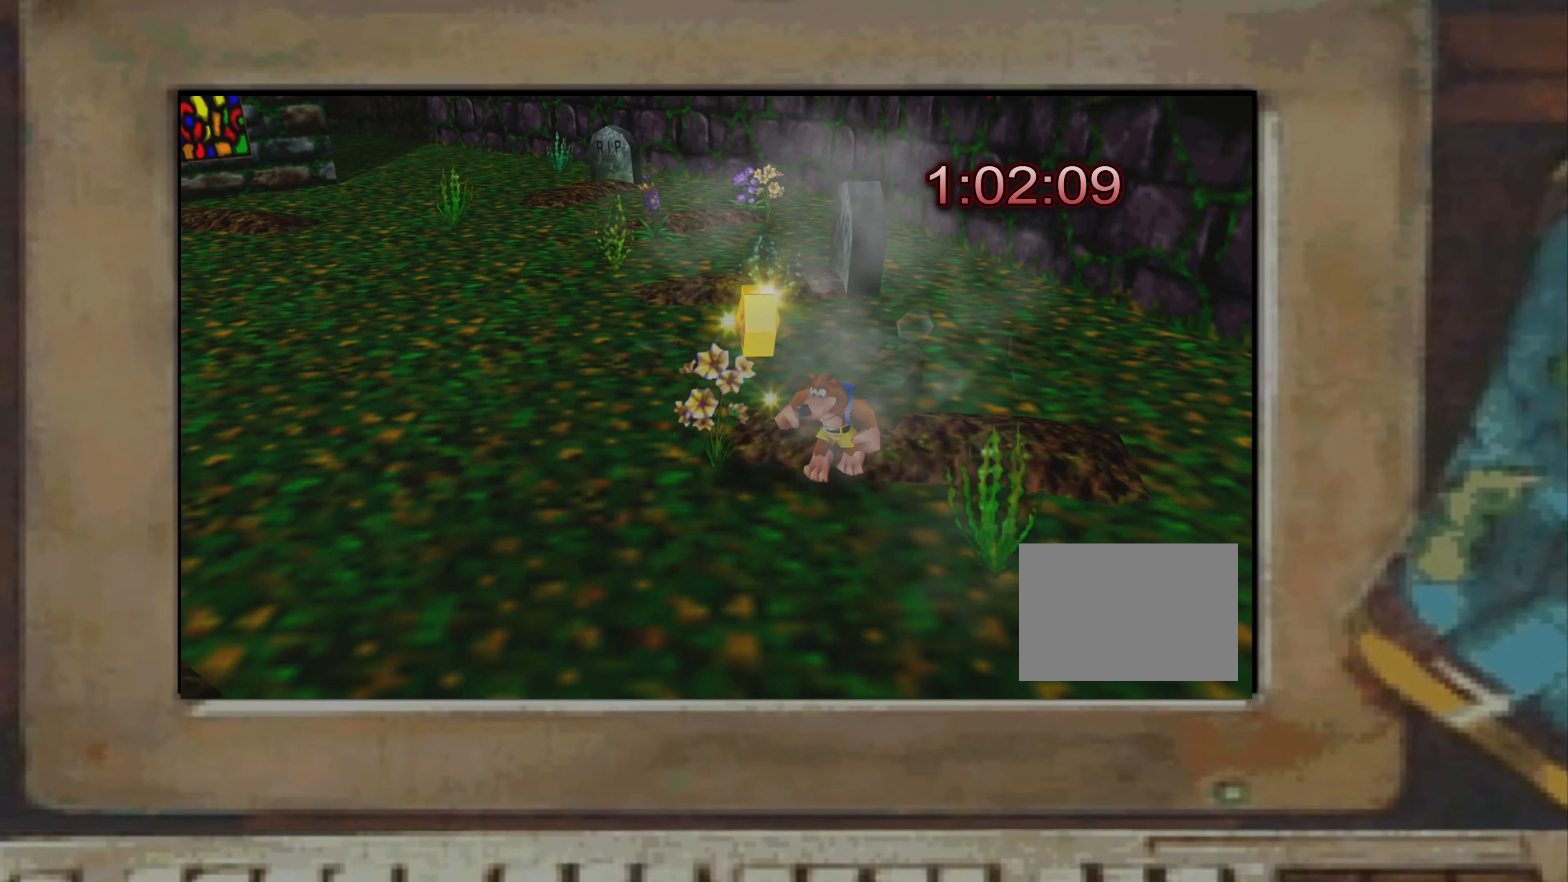
{"buttons": [], "left_stick": "up-right", "right_stick": "center", "events": [[50, "left_stick", "up-left"], [150, "left_stick", "right"], [250, "left_stick", "down-left"], [300, "left_stick", "center"], [400, "left_stick", "up-right"]]}
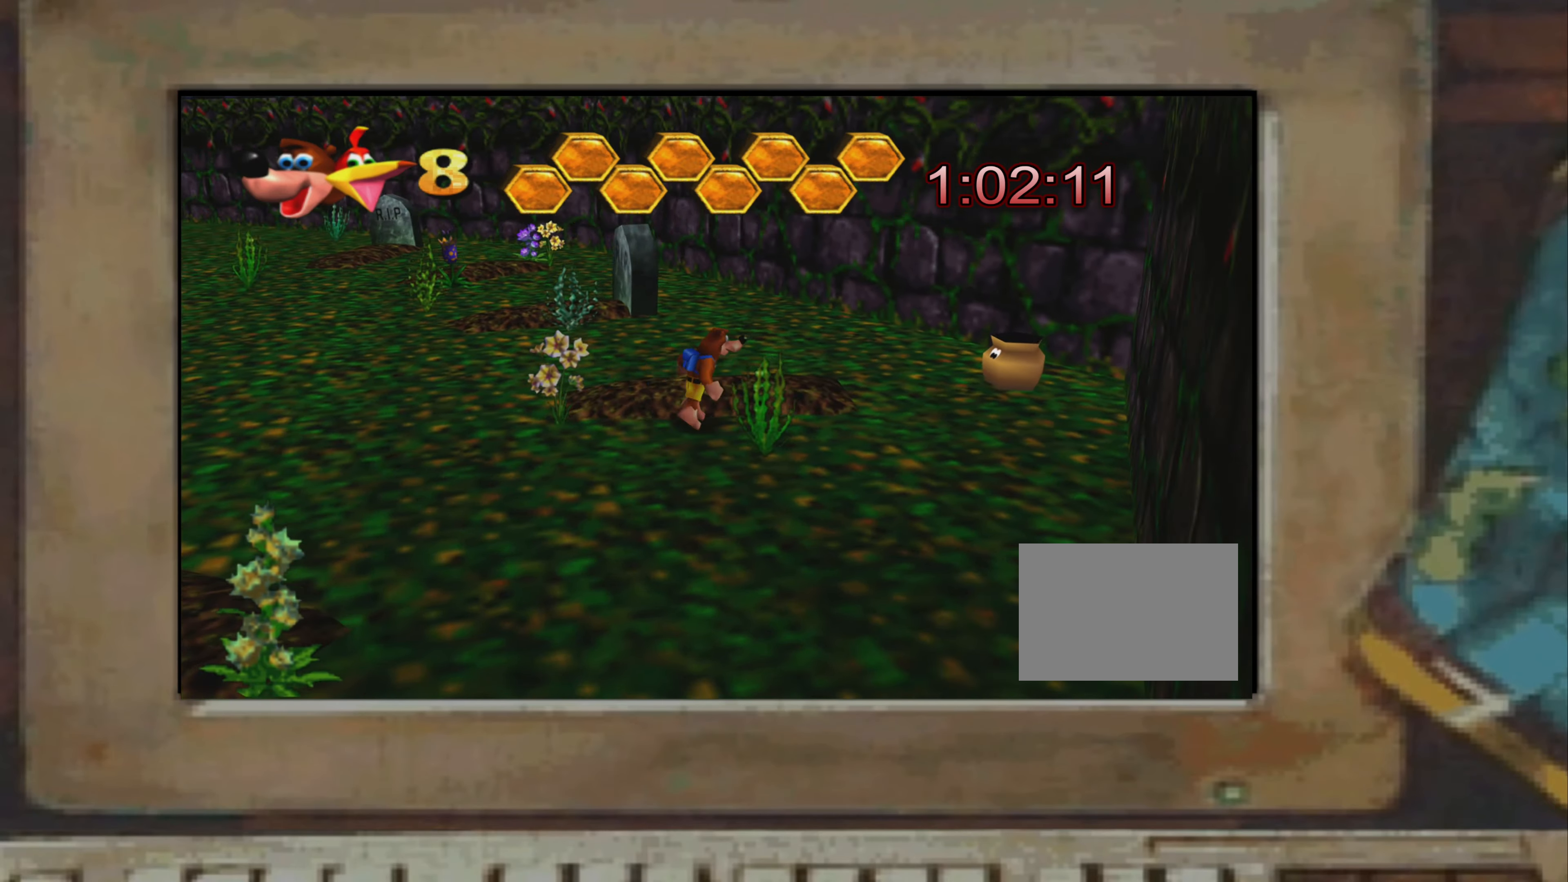
{"buttons": [], "left_stick": "left", "right_stick": "center", "events": [[100, "CROSS", "down"], [133, "CROSS", "up"], [183, "SQUARE", "down"], [183, "left_stick", "center"], [366, "SQUARE", "up"], [466, "left_stick", "left"]]}
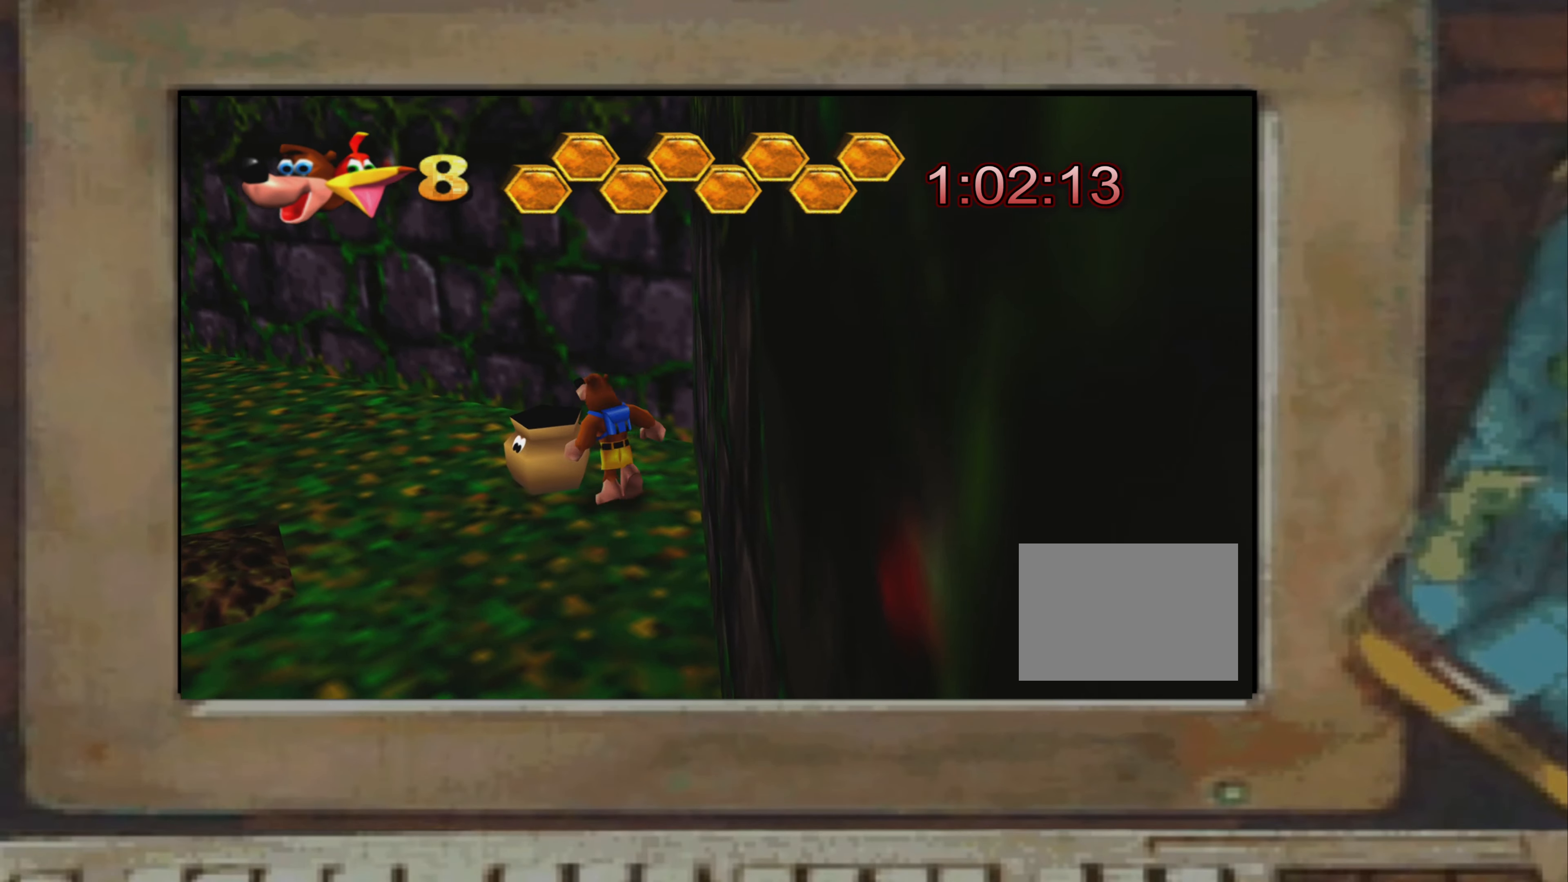
{"buttons": [], "left_stick": "center", "right_stick": "center", "events": [[150, "left_stick", "center"]]}
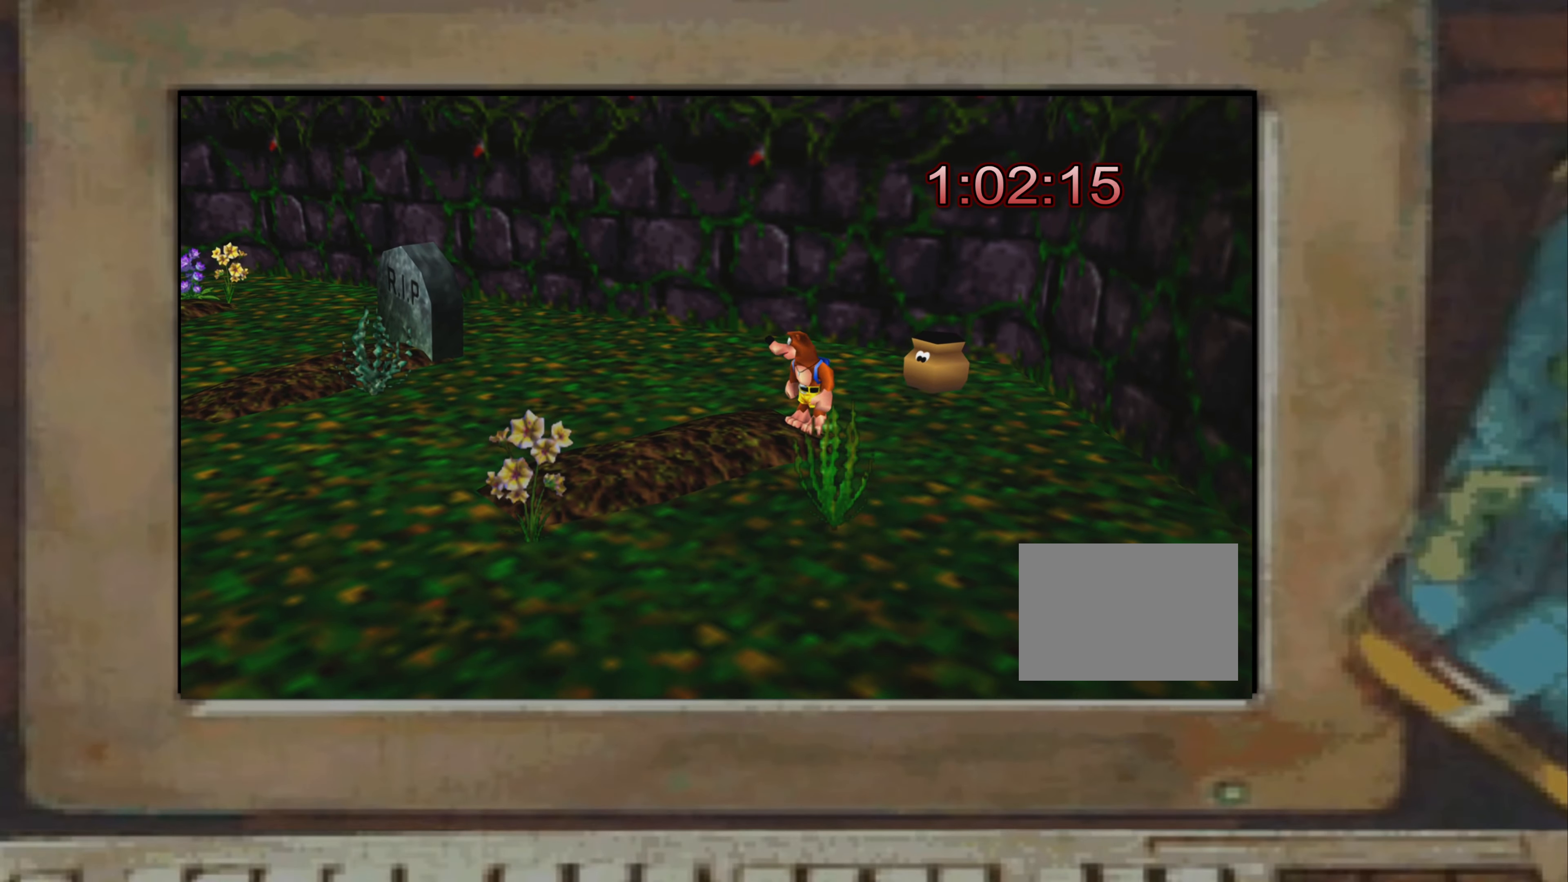
{"buttons": [], "left_stick": "center", "right_stick": "center", "events": []}
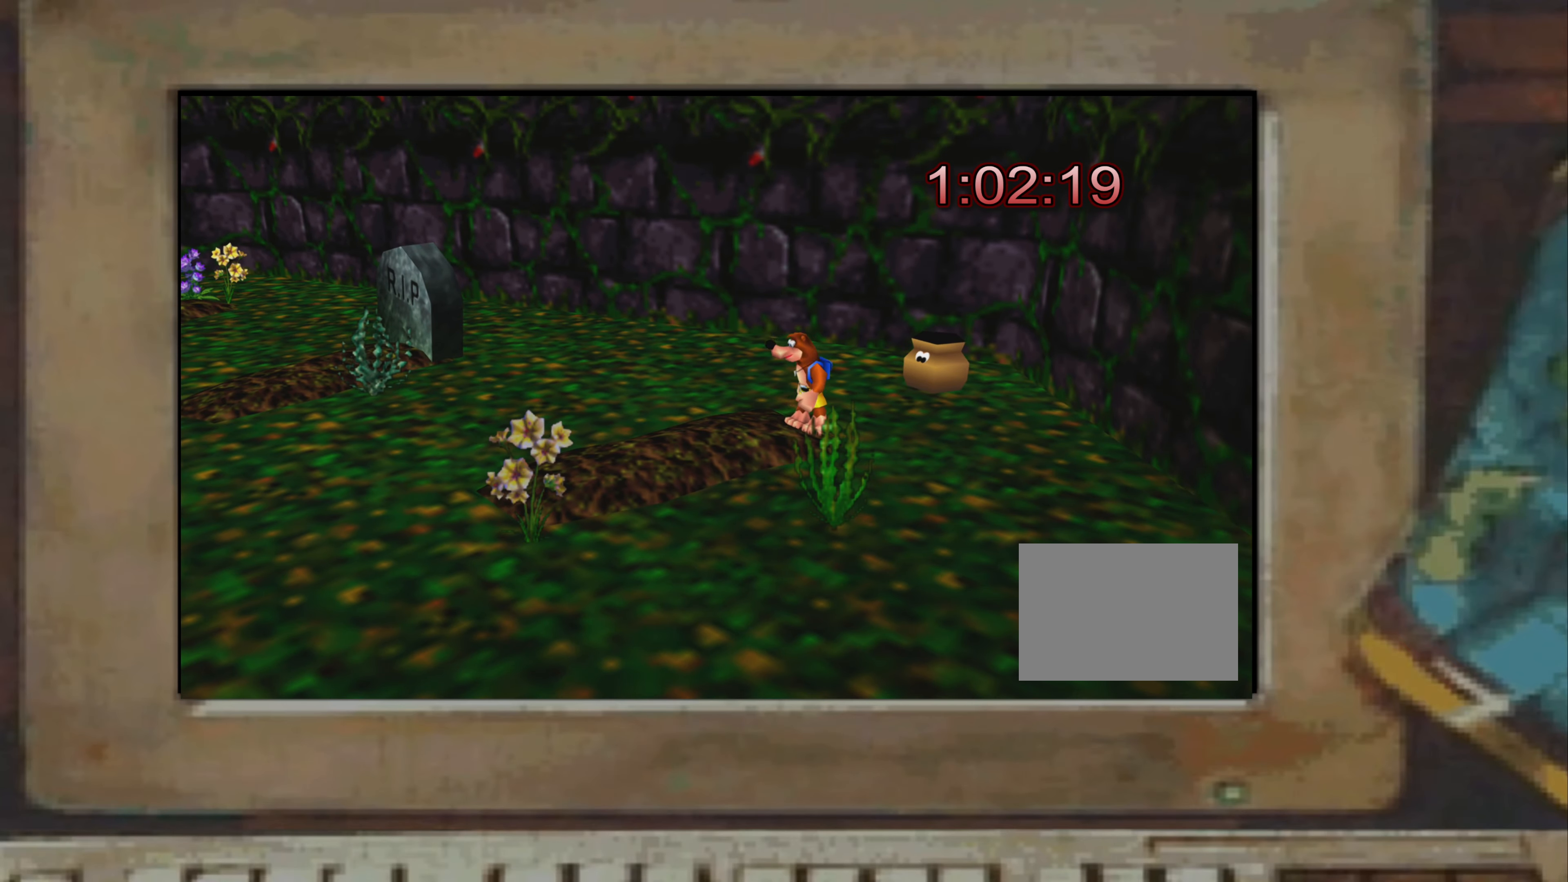
{"buttons": [], "left_stick": "up-left", "right_stick": "center", "events": [[17, "left_stick", "up"], [83, "CROSS", "down"], [117, "CROSS", "up"], [183, "left_stick", "center"], [317, "left_stick", "left"], [317, "right_stick", "up-left"], [400, "left_stick", "up-left"], [417, "right_stick", "center"]]}
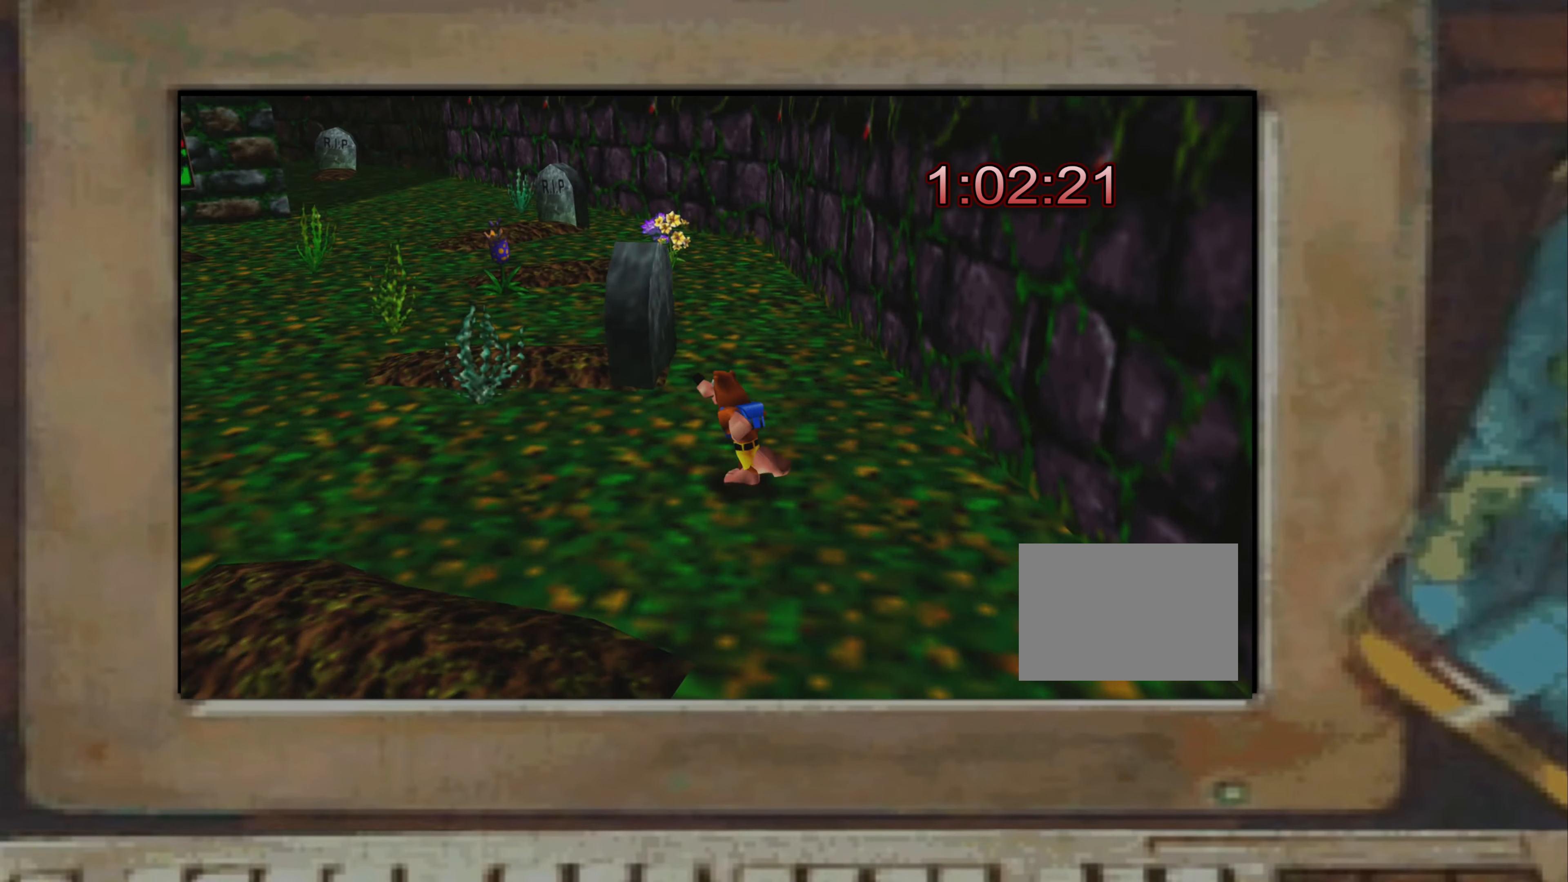
{"buttons": [], "left_stick": "up", "right_stick": "center", "events": [[33, "CROSS", "down"], [83, "CROSS", "up"], [367, "left_stick", "up"]]}
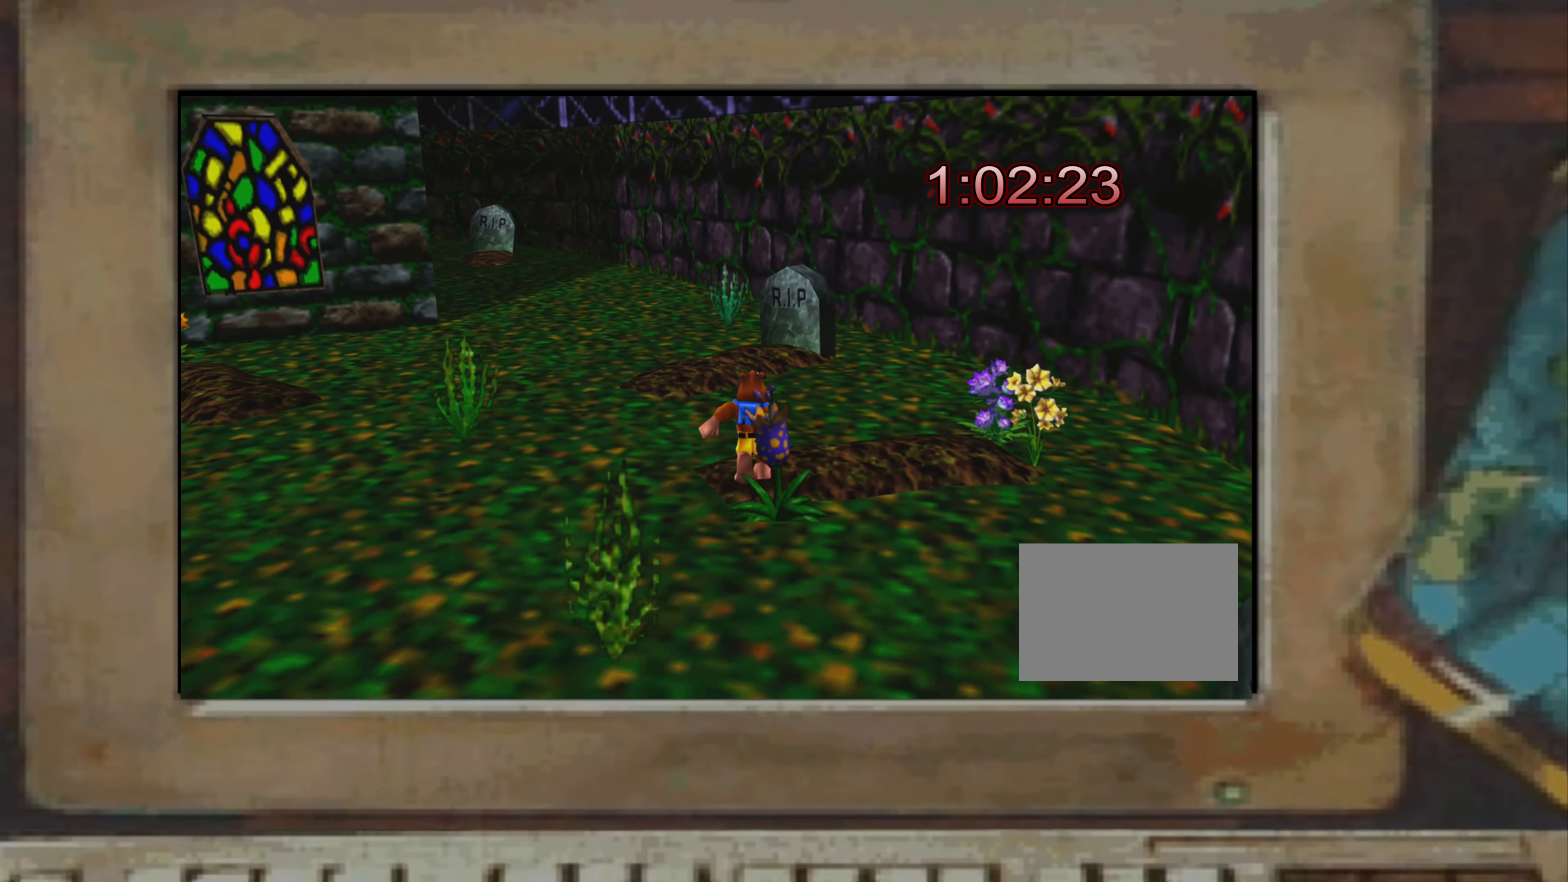
{"buttons": [], "left_stick": "up", "right_stick": "center", "events": [[200, "CROSS", "down"], [233, "CROSS", "up"], [267, "right_stick", "left"], [367, "right_stick", "center"]]}
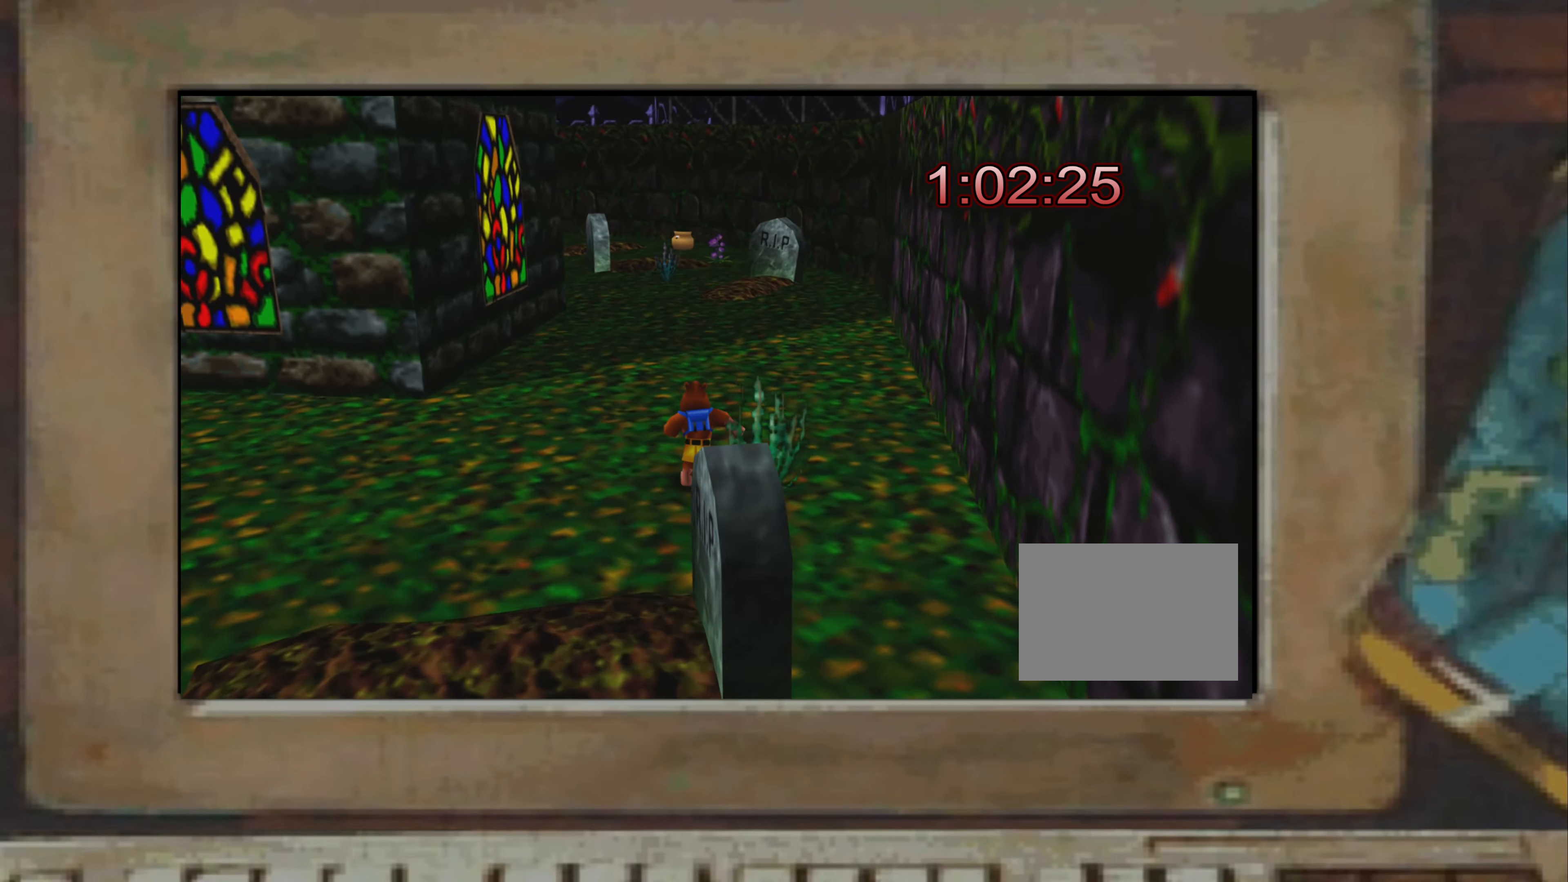
{"buttons": ["SQUARE"], "left_stick": "up", "right_stick": "center", "events": [[33, "right_stick", "up-left"], [50, "left_stick", "up-left"], [117, "right_stick", "center"], [383, "left_stick", "up"], [417, "CROSS", "down"], [467, "CROSS", "up"], [500, "SQUARE", "down"]]}
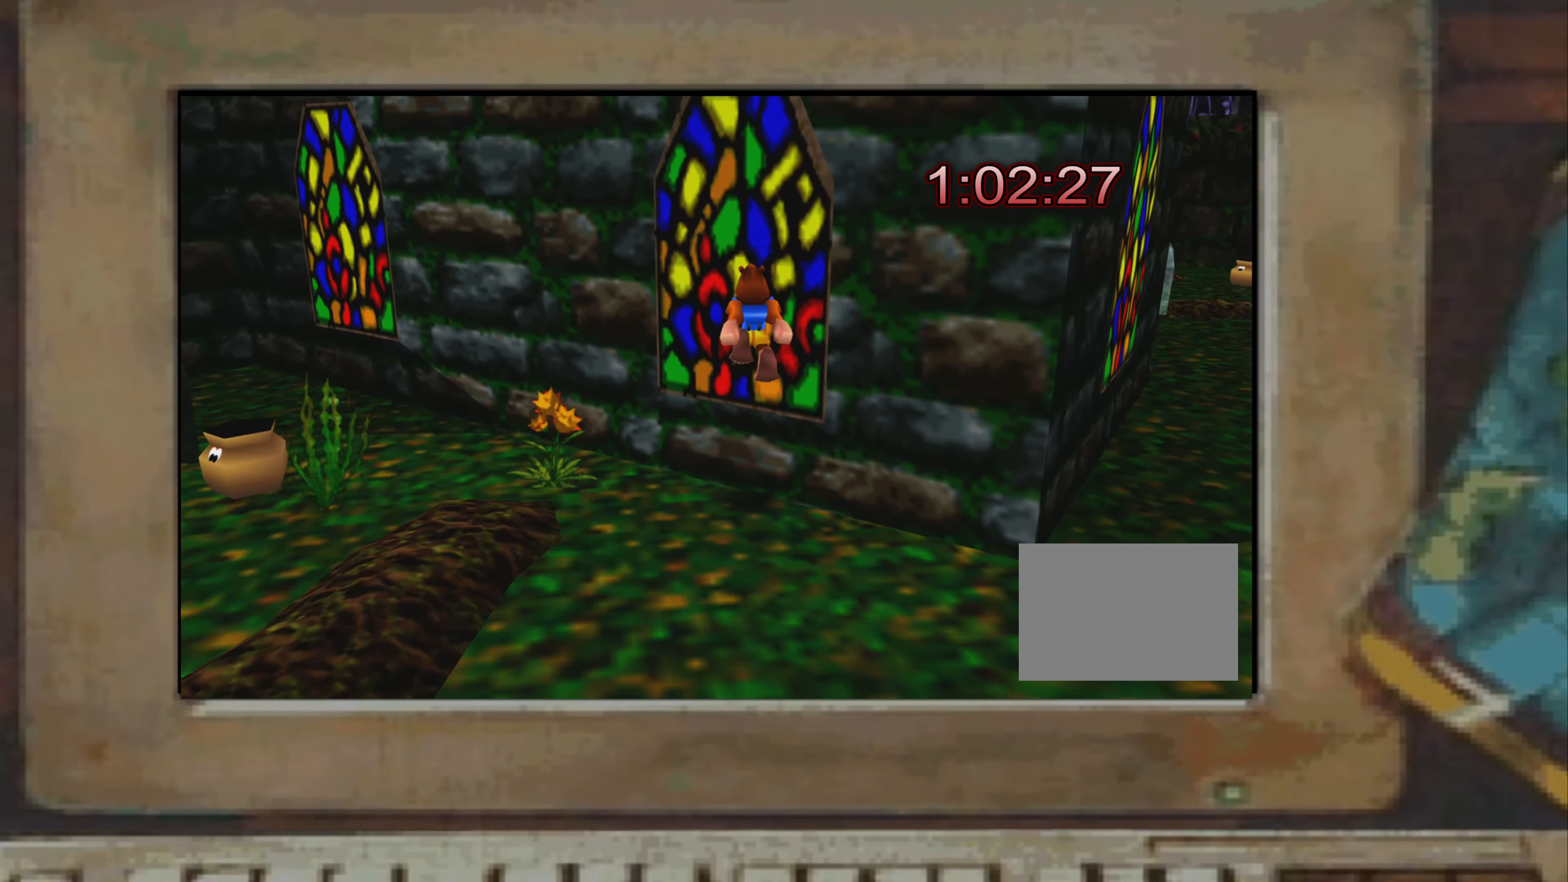
{"buttons": ["SQUARE"], "left_stick": "up-right", "right_stick": "center", "events": [[50, "SQUARE", "up"], [100, "left_stick", "up-left"], [400, "CROSS", "down"], [433, "CROSS", "up"], [433, "left_stick", "up-right"], [467, "SQUARE", "down"]]}
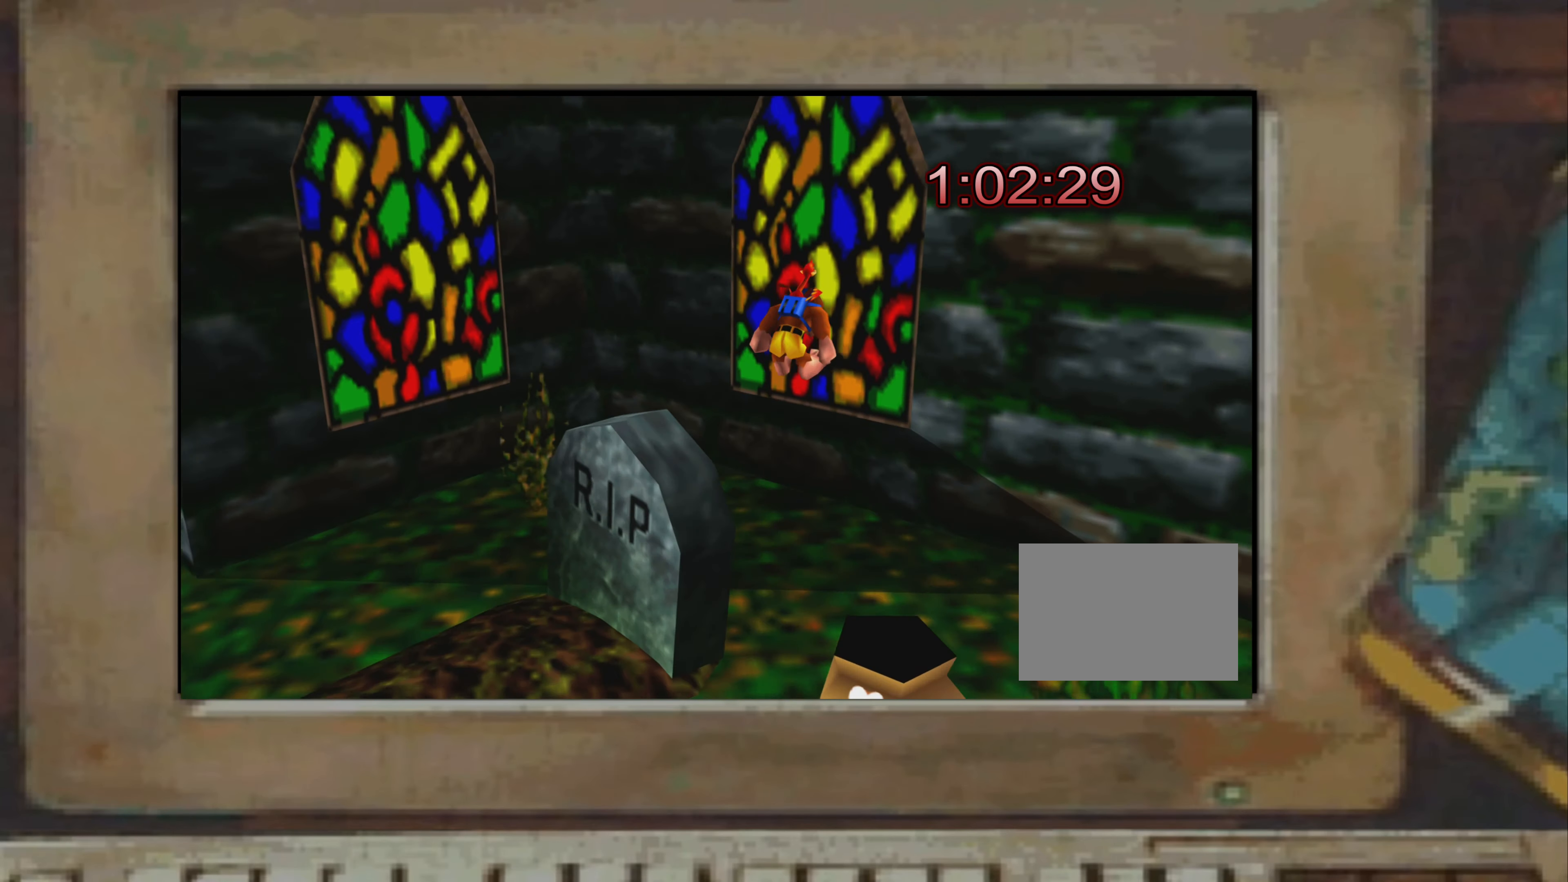
{"buttons": [], "left_stick": "right", "right_stick": "center", "events": [[17, "SQUARE", "up"], [83, "left_stick", "center"], [133, "left_stick", "down-right"], [267, "left_stick", "right"]]}
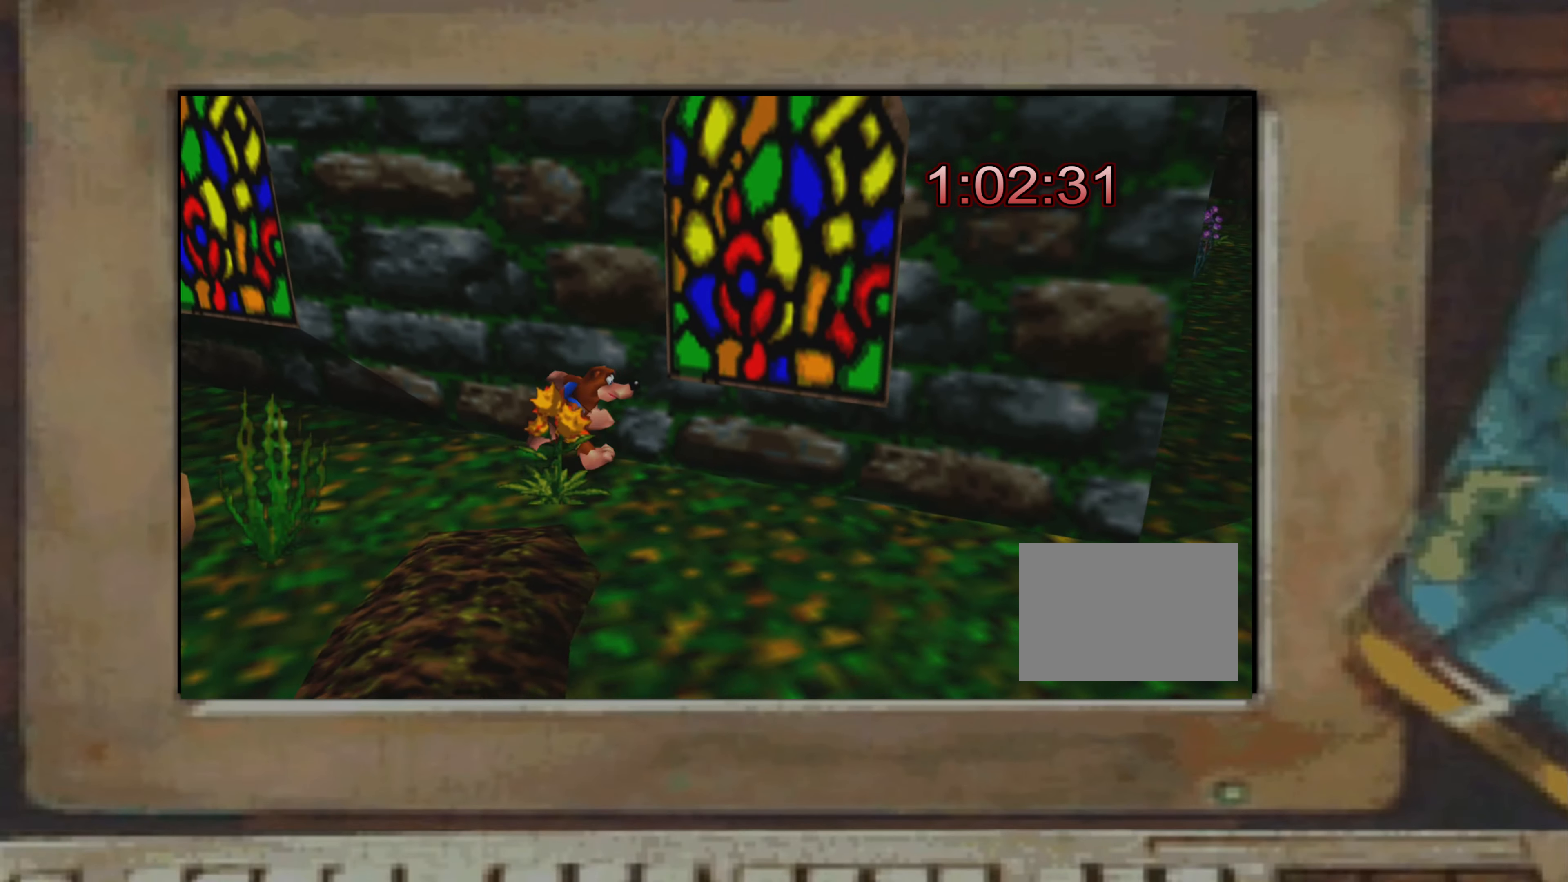
{"buttons": ["SQUARE"], "left_stick": "up-left", "right_stick": "center", "events": [[267, "left_stick", "up-right"], [400, "CROSS", "down"], [467, "CROSS", "up"], [483, "left_stick", "up-left"], [500, "SQUARE", "down"]]}
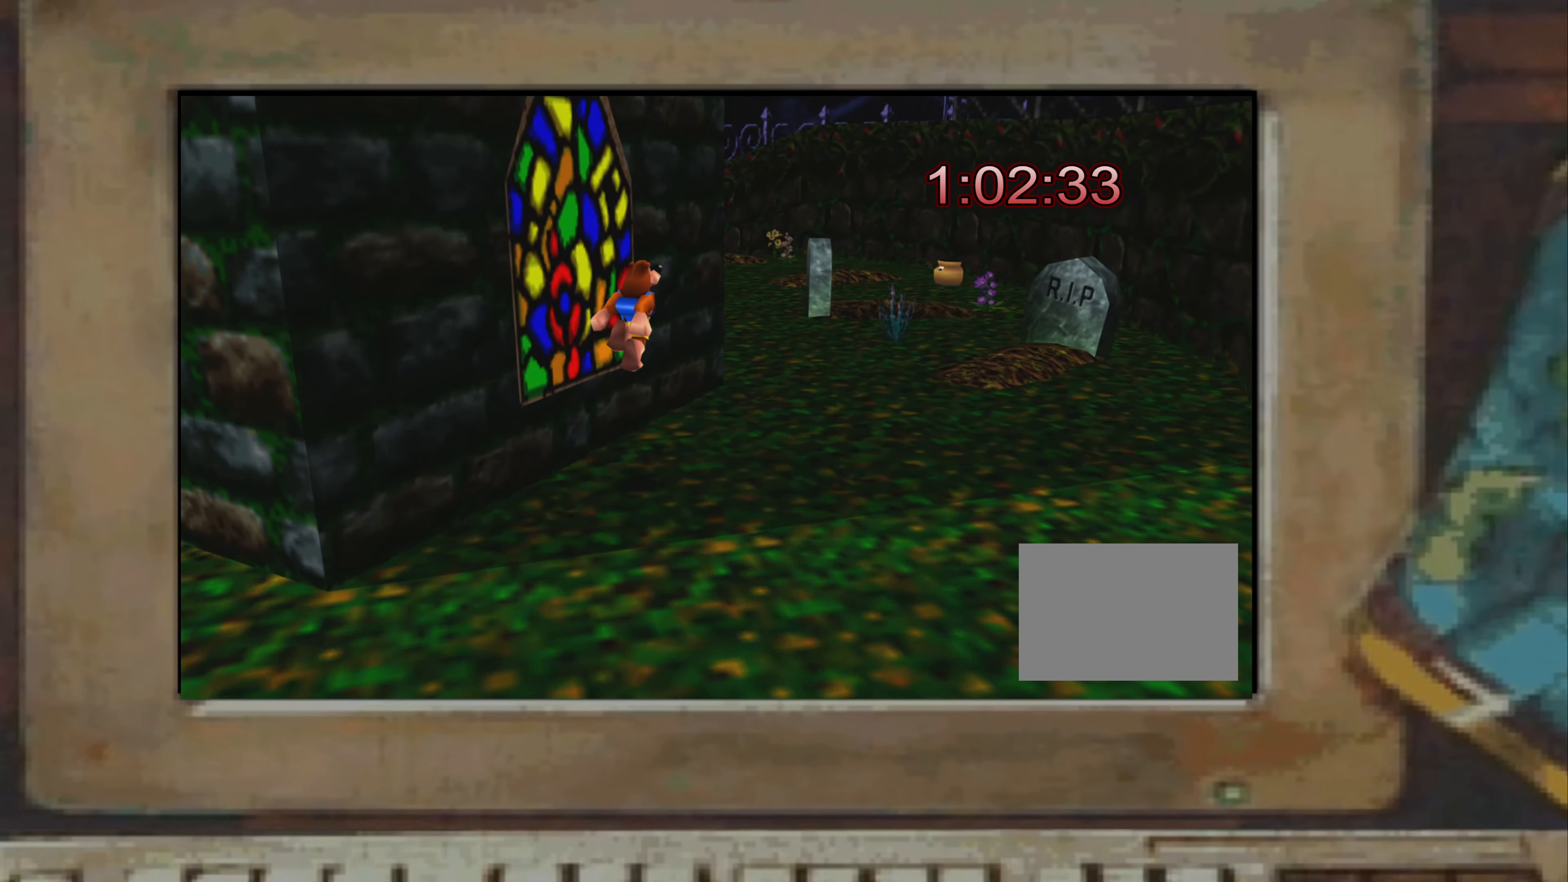
{"buttons": [], "left_stick": "up-left", "right_stick": "center", "events": [[50, "SQUARE", "up"], [117, "left_stick", "up-right"], [300, "right_stick", "left"], [417, "right_stick", "center"], [450, "left_stick", "up-left"]]}